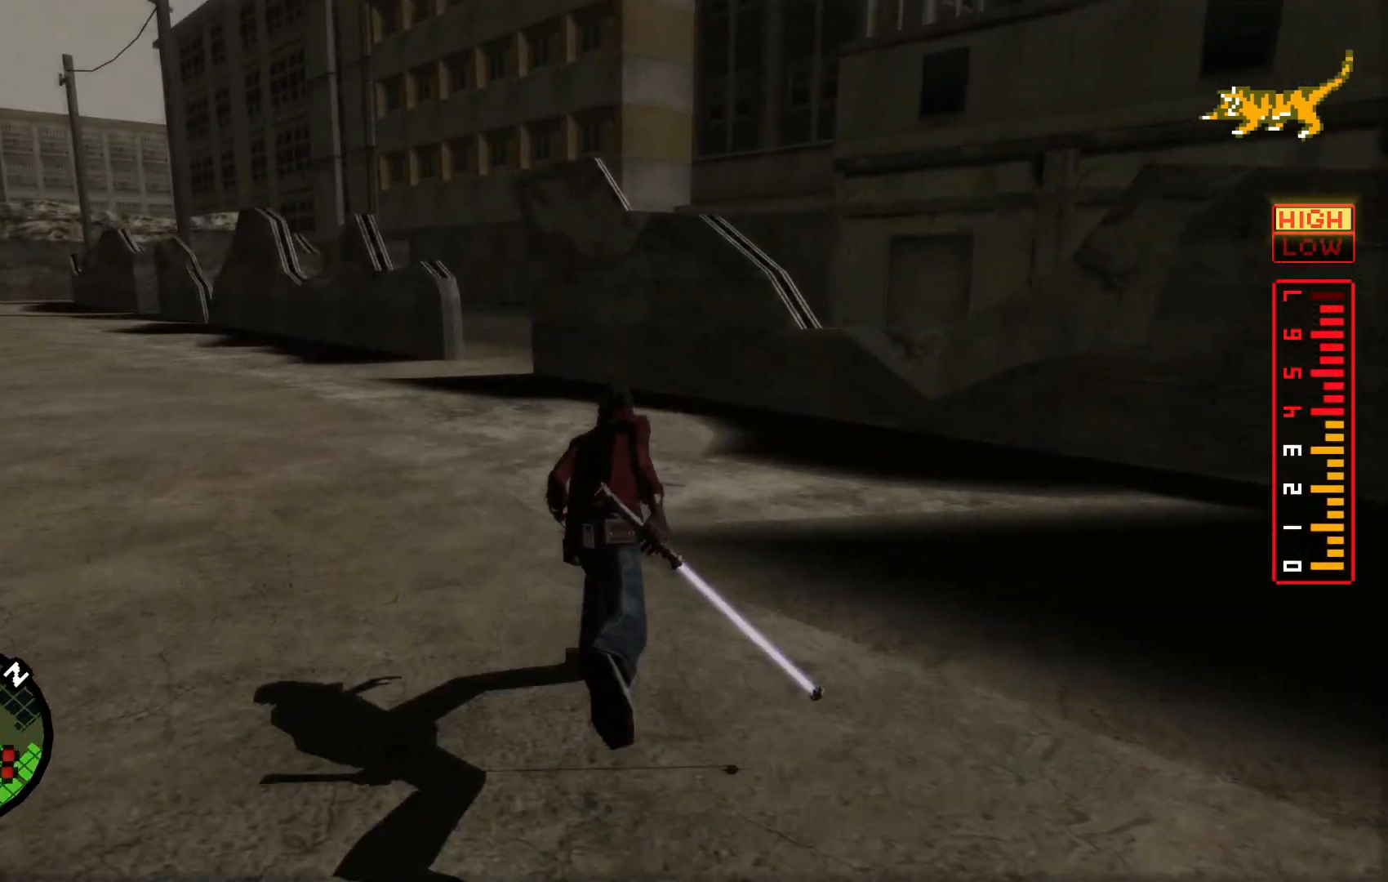
Gameplay with a controller (Xbox layout); each line is a JSON object with the inputs held at the frame after it. "events" lists button and stick changes between this image and that frame as [ms after this image, input, new state], when the widget could be followed in between. Not read: HOME L3 R3.
{"buttons": [], "left_stick": "up", "right_stick": "center", "events": []}
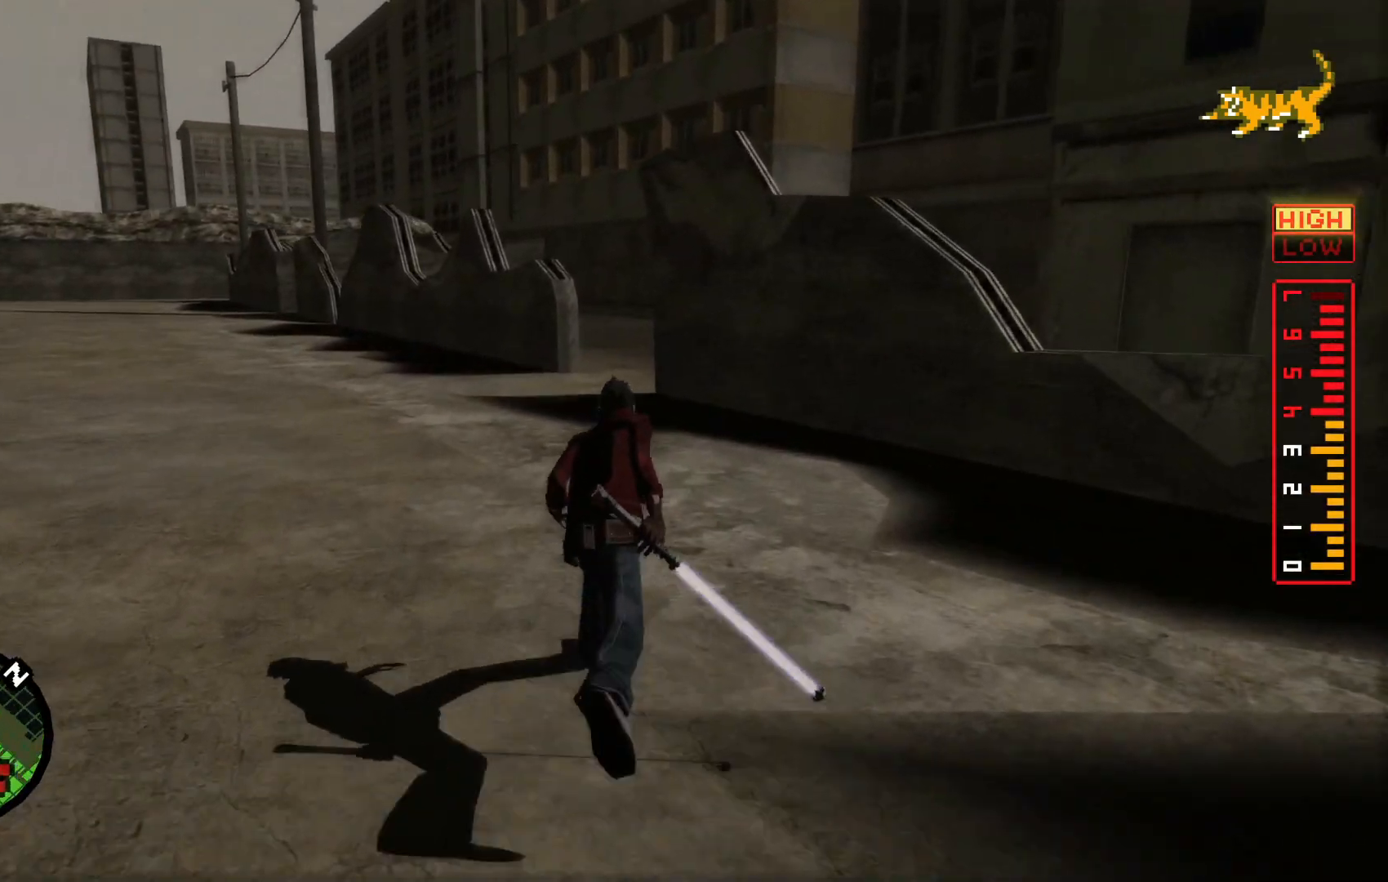
{"buttons": [], "left_stick": "up", "right_stick": "center", "events": []}
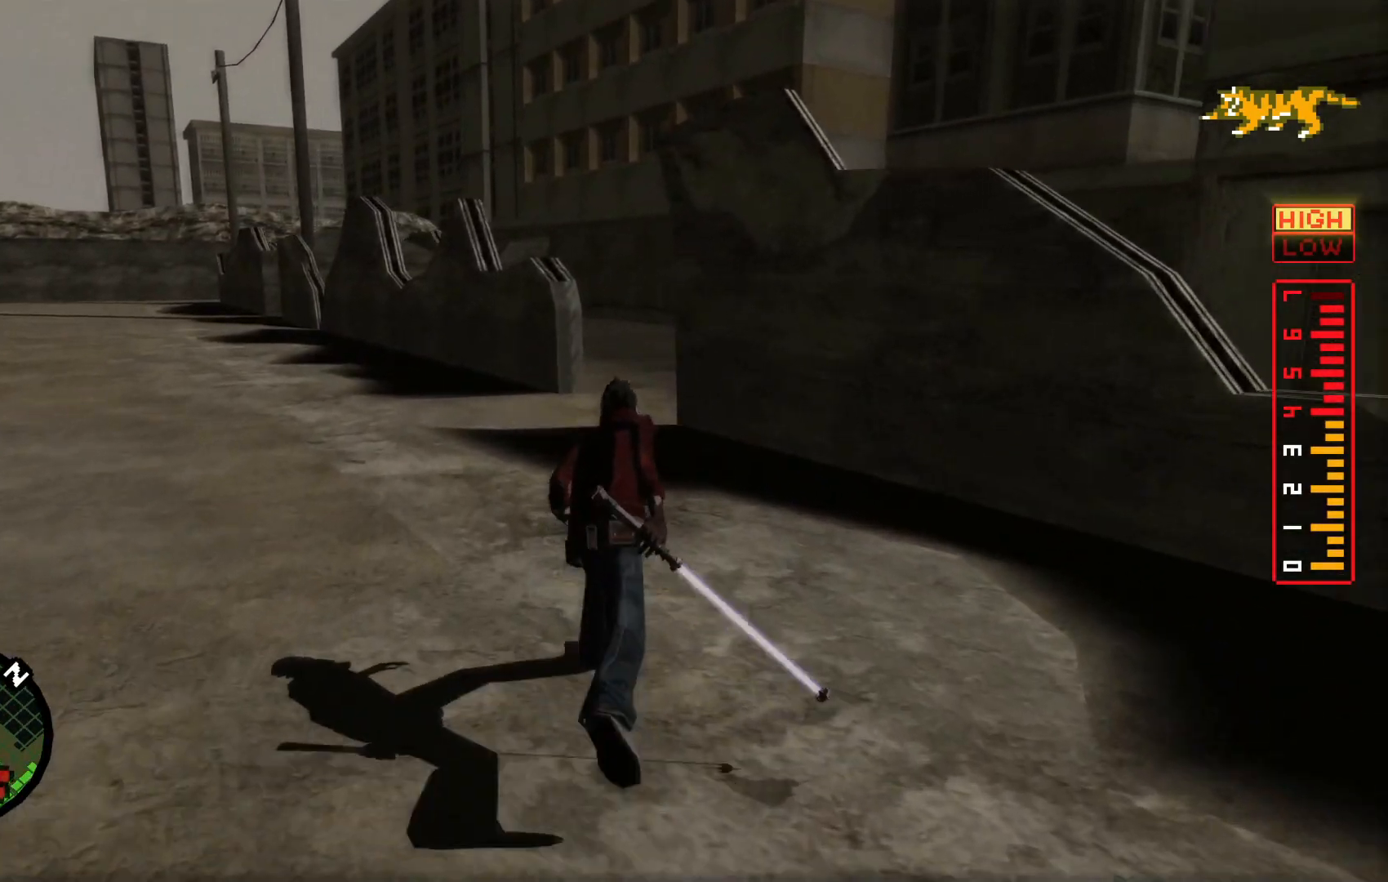
{"buttons": [], "left_stick": "up", "right_stick": "center", "events": []}
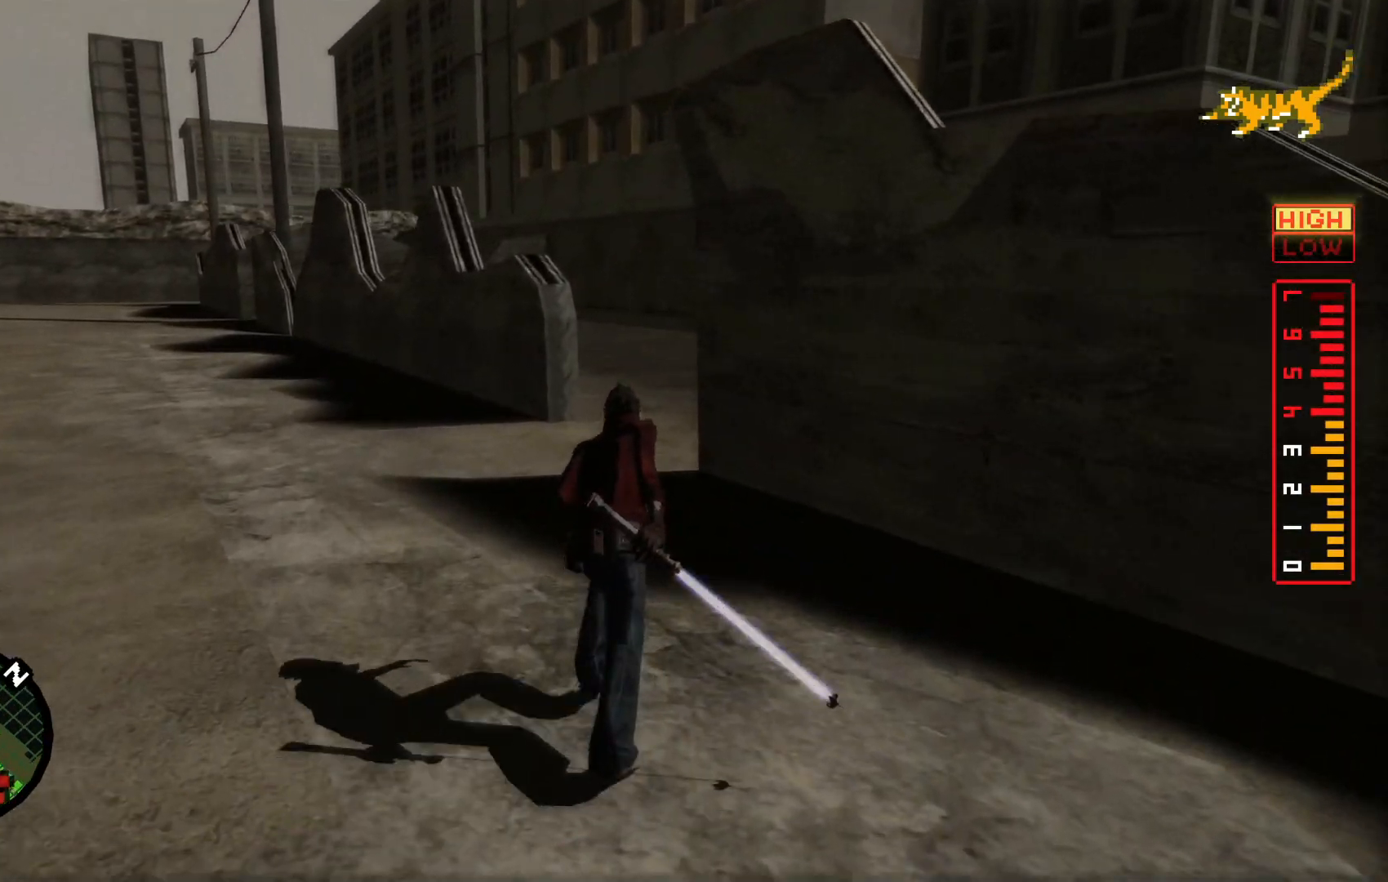
{"buttons": [], "left_stick": "up", "right_stick": "right", "events": [[367, "right_stick", "right"]]}
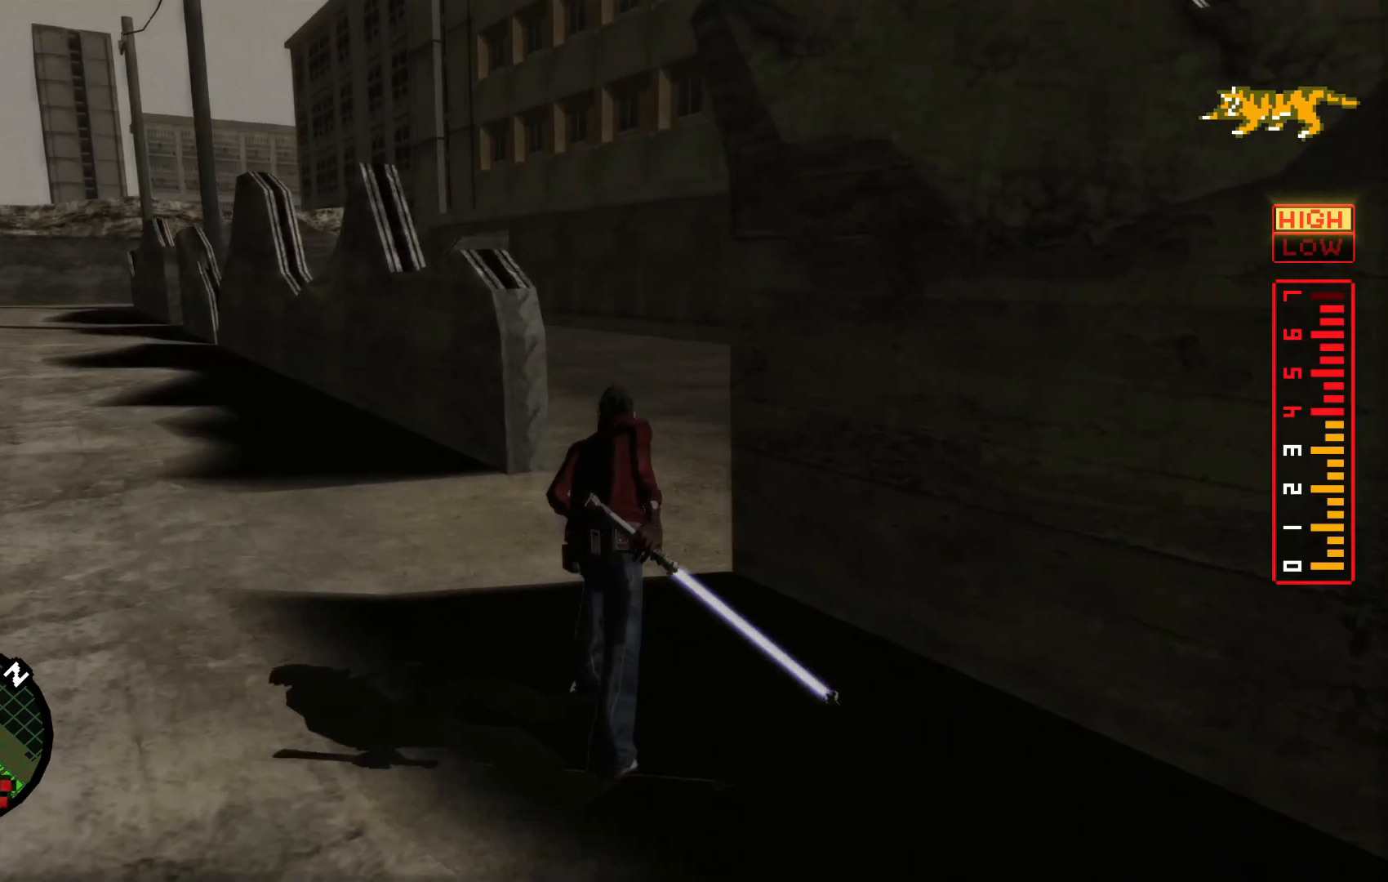
{"buttons": [], "left_stick": "up-left", "right_stick": "right", "events": [[467, "left_stick", "up-left"]]}
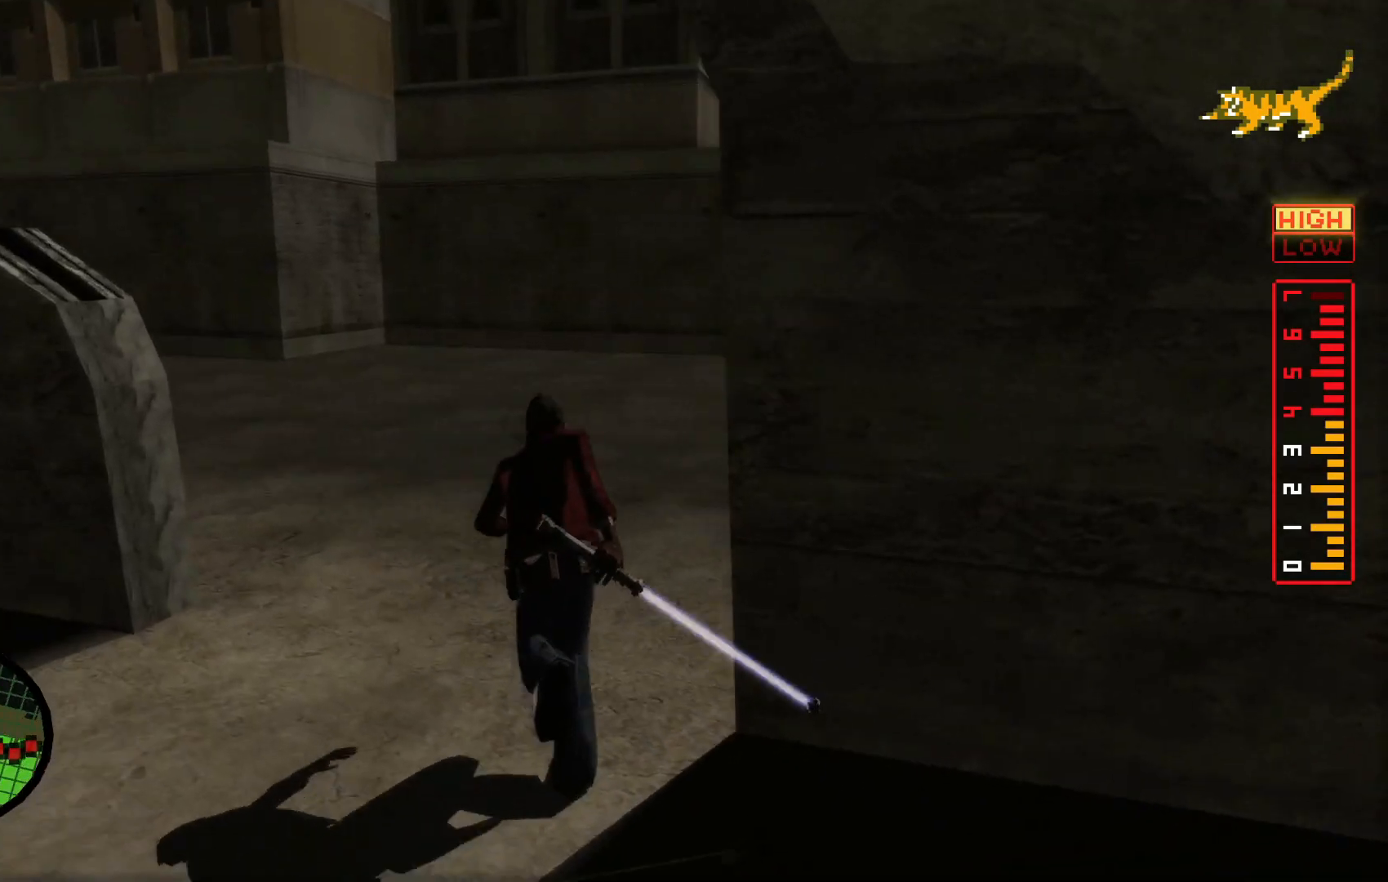
{"buttons": [], "left_stick": "up-left", "right_stick": "right", "events": []}
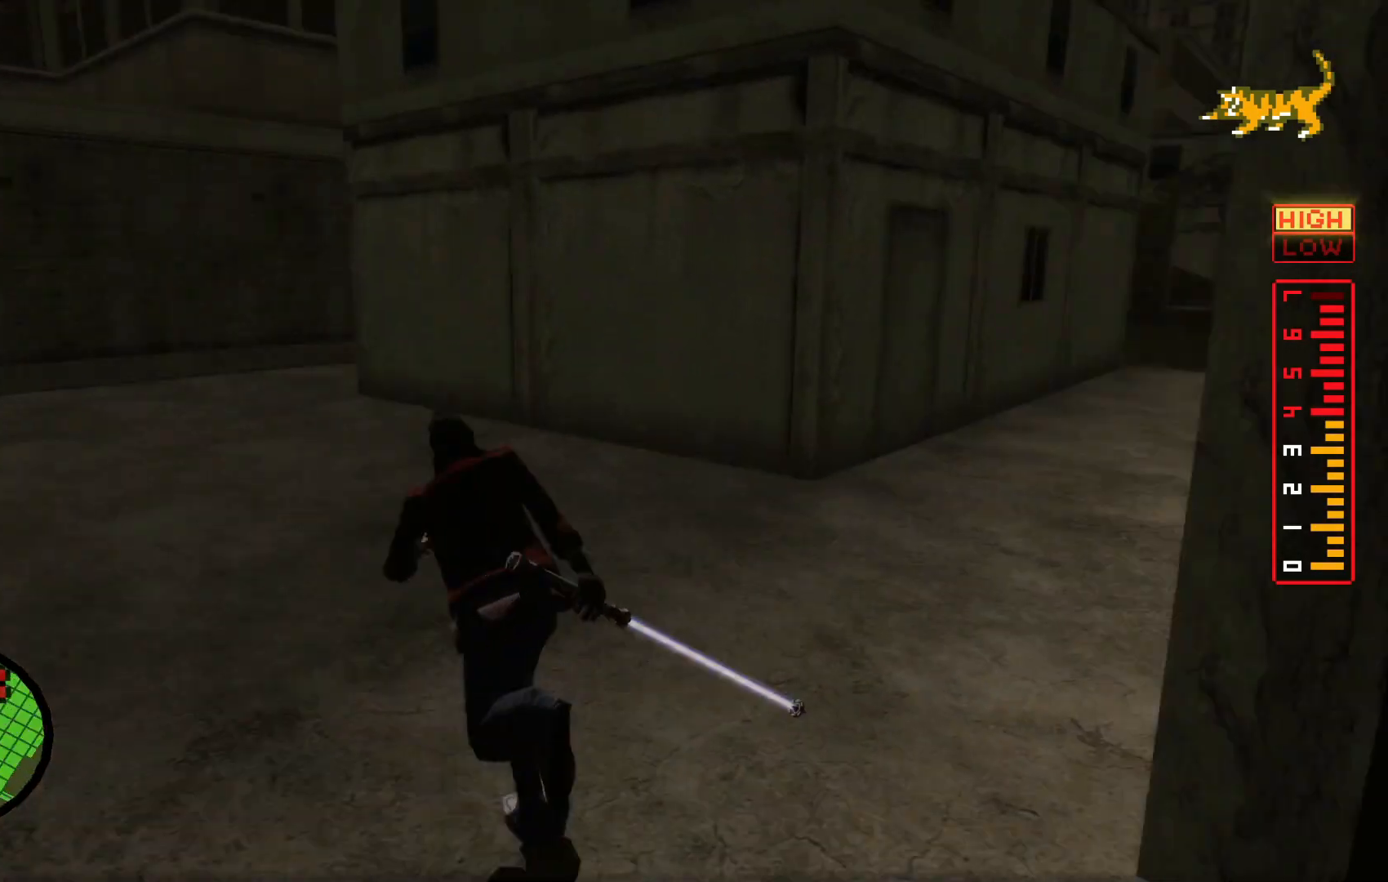
{"buttons": [], "left_stick": "up-left", "right_stick": "center", "events": [[67, "left_stick", "up"], [117, "A", "down"], [367, "right_stick", "center"], [417, "left_stick", "up-left"], [467, "A", "up"]]}
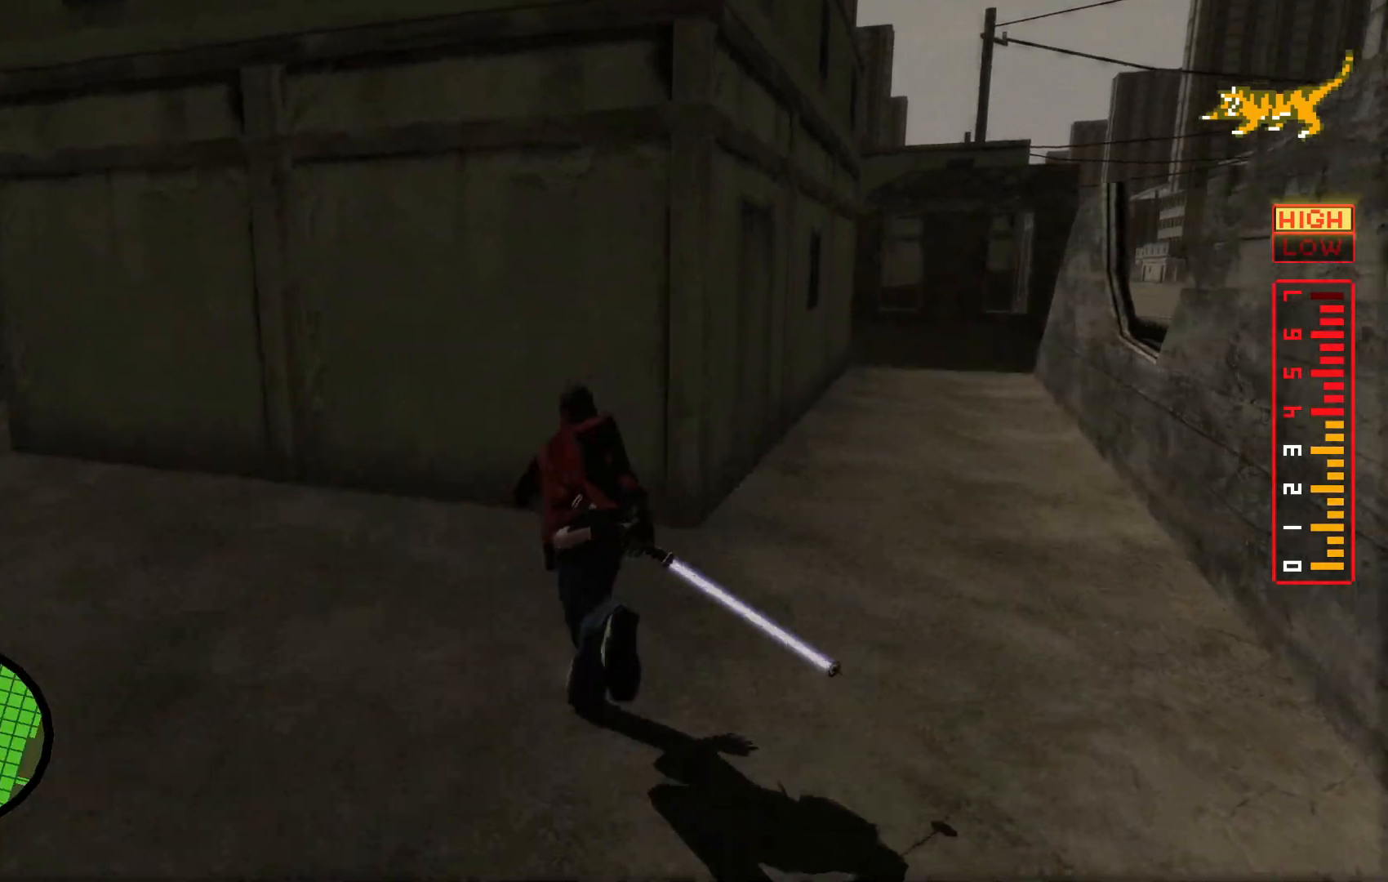
{"buttons": [], "left_stick": "up-left", "right_stick": "right", "events": [[217, "right_stick", "right"]]}
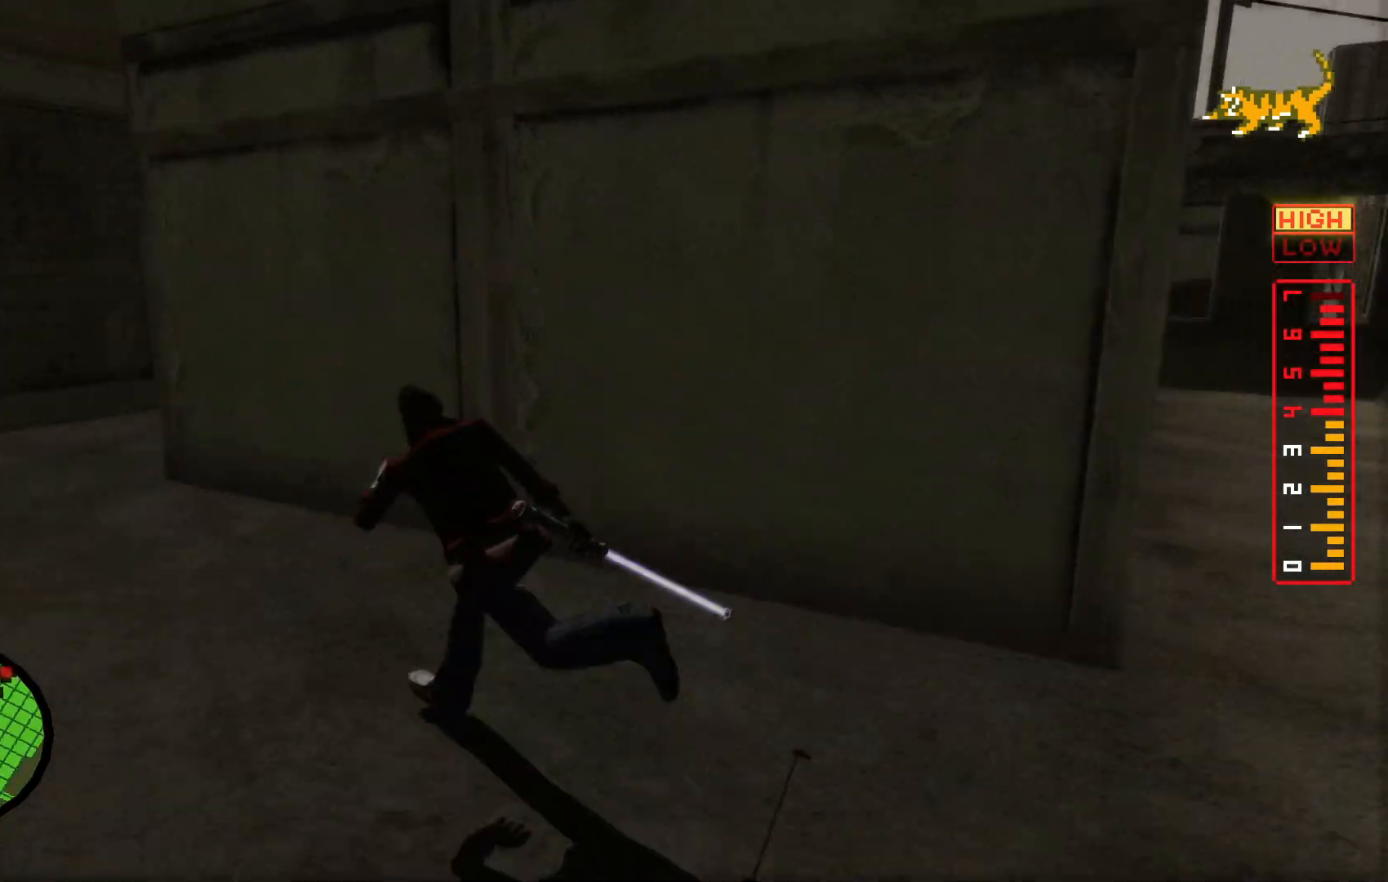
{"buttons": [], "left_stick": "left", "right_stick": "center", "events": [[100, "left_stick", "left"], [500, "right_stick", "center"]]}
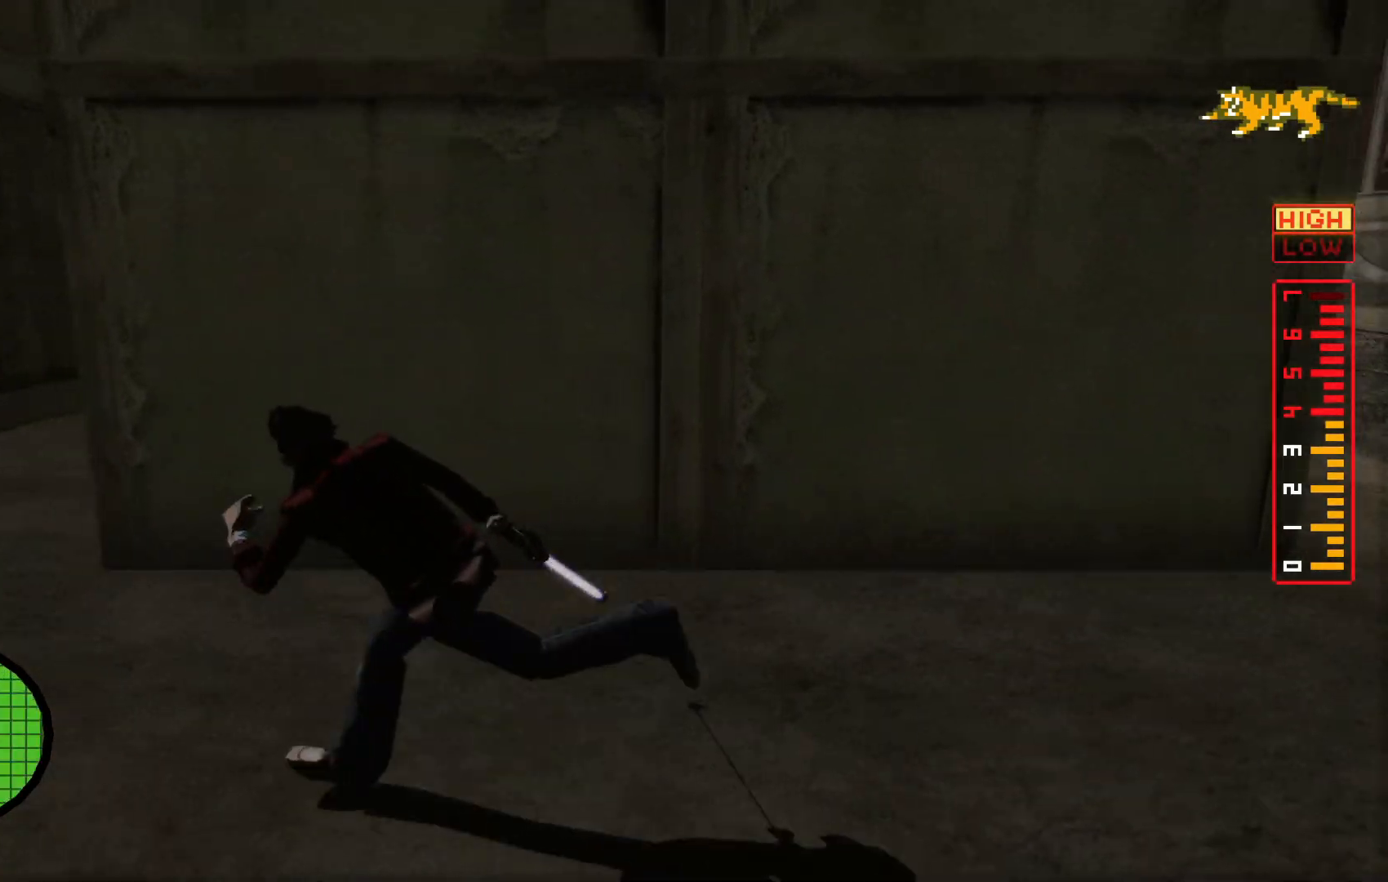
{"buttons": [], "left_stick": "up-left", "right_stick": "right", "events": [[117, "right_stick", "right"], [217, "left_stick", "up-left"]]}
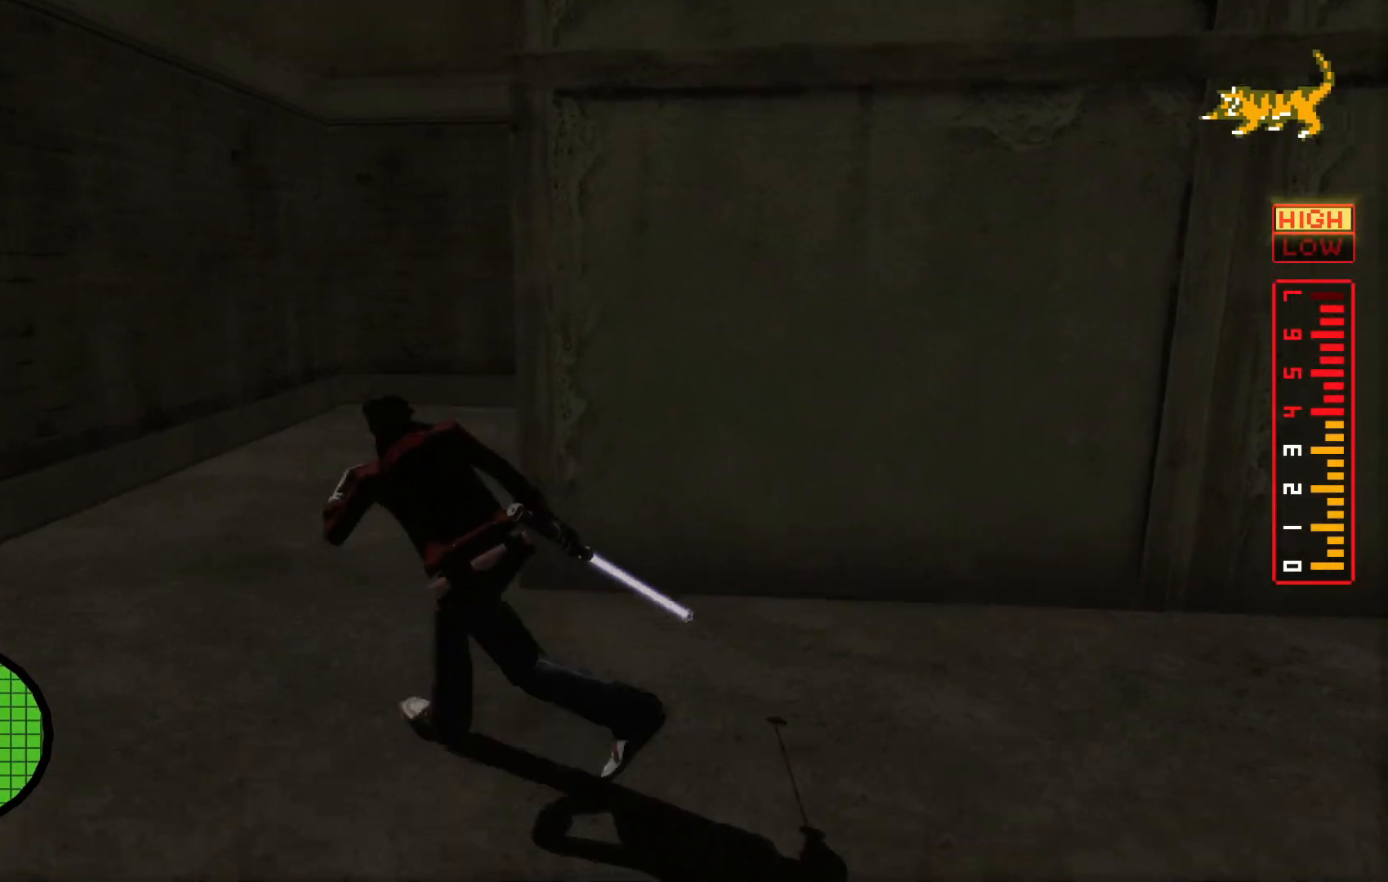
{"buttons": ["L1", "L2"], "left_stick": "up", "right_stick": "right", "events": [[417, "left_stick", "up"], [467, "L1", "down"], [467, "L2", "down"]]}
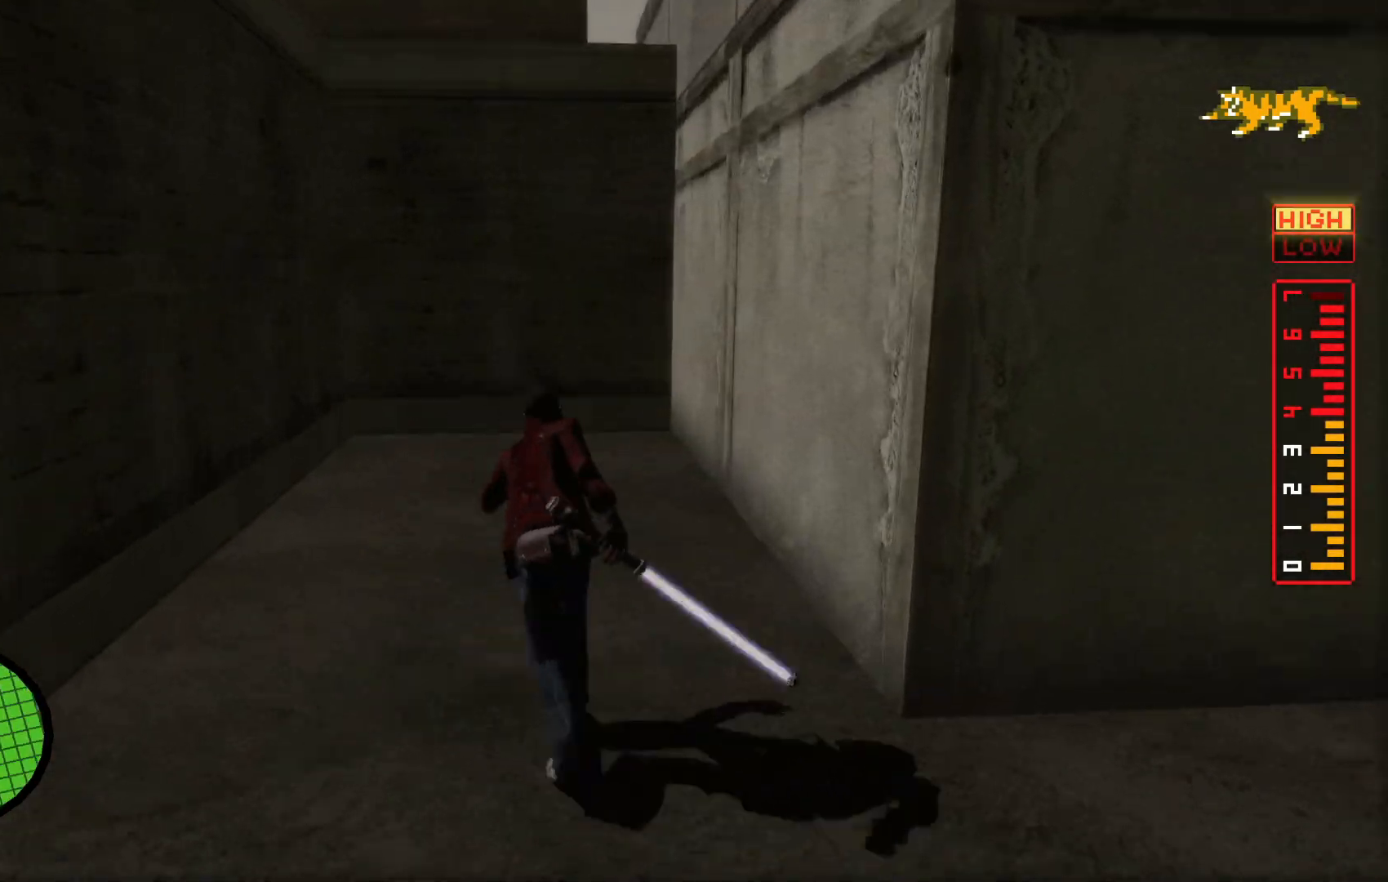
{"buttons": [], "left_stick": "down-right", "right_stick": "center", "events": [[67, "left_stick", "center"], [100, "L1", "up"], [167, "left_stick", "down-right"], [233, "right_stick", "center"], [267, "L2", "up"]]}
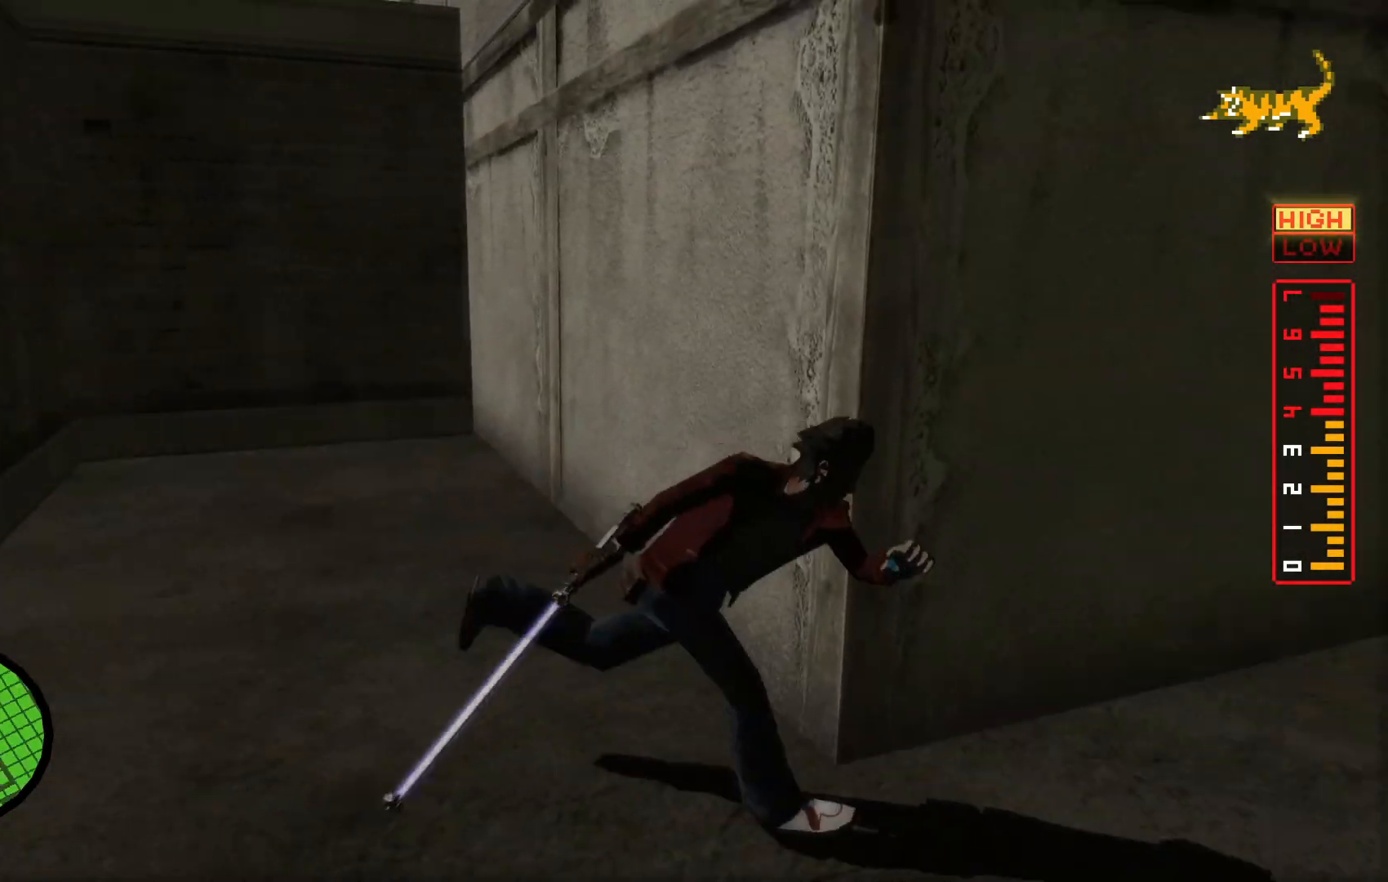
{"buttons": [], "left_stick": "up-right", "right_stick": "left", "events": [[67, "left_stick", "right"], [317, "right_stick", "left"], [383, "left_stick", "up-right"]]}
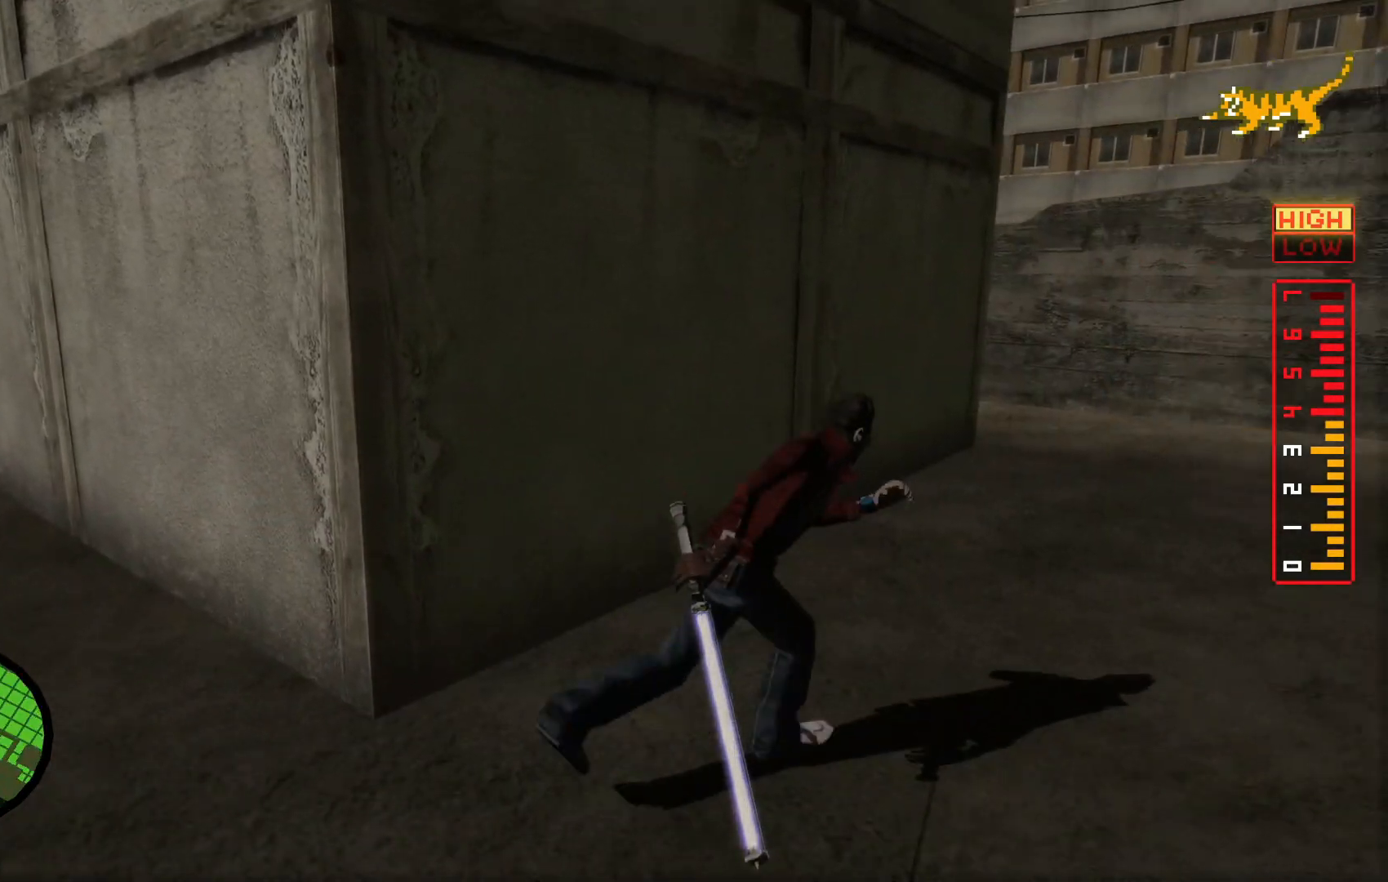
{"buttons": [], "left_stick": "up-right", "right_stick": "left", "events": []}
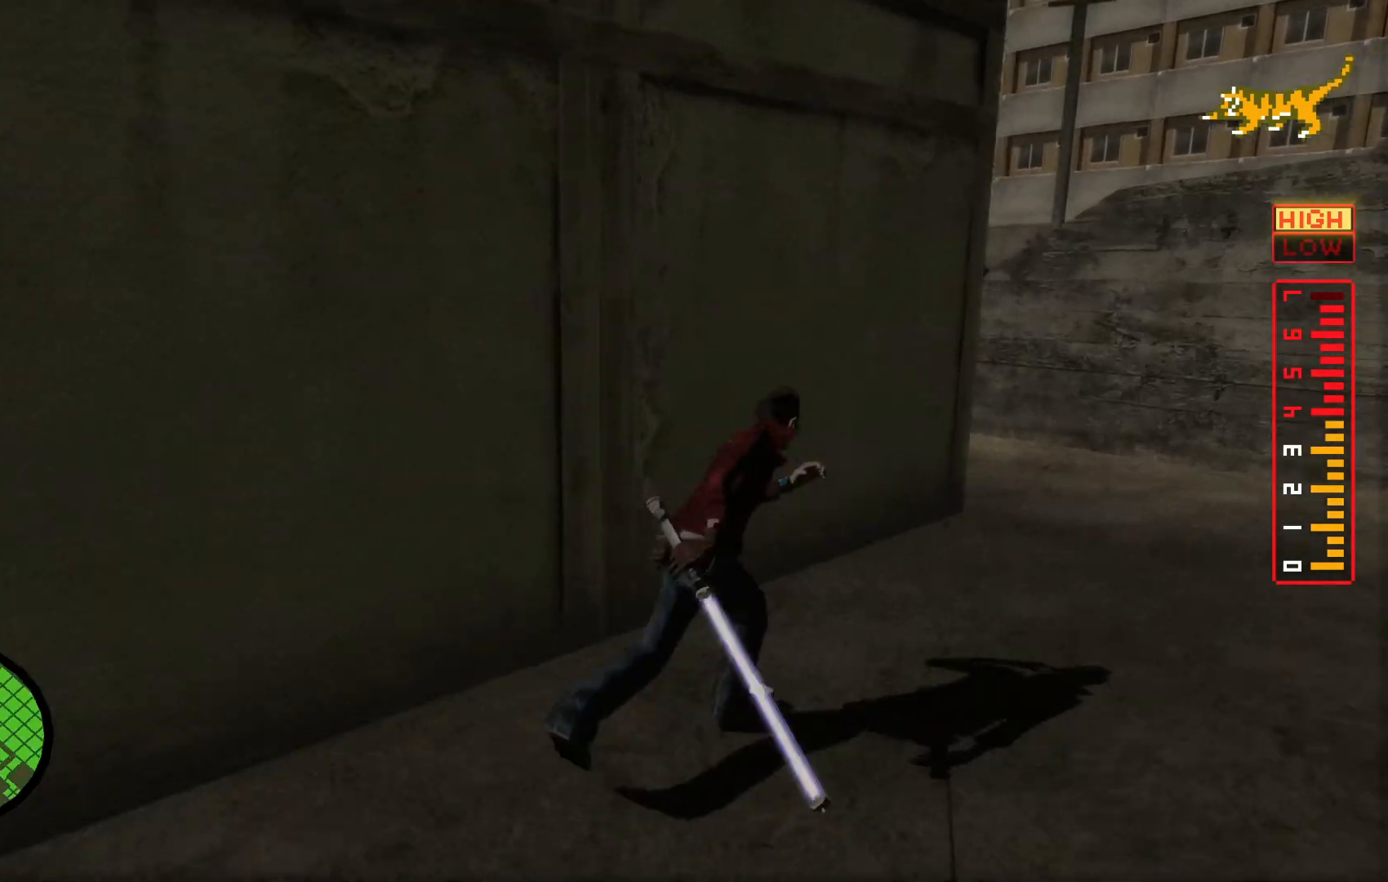
{"buttons": ["L2"], "left_stick": "up-right", "right_stick": "left", "events": [[467, "L2", "down"]]}
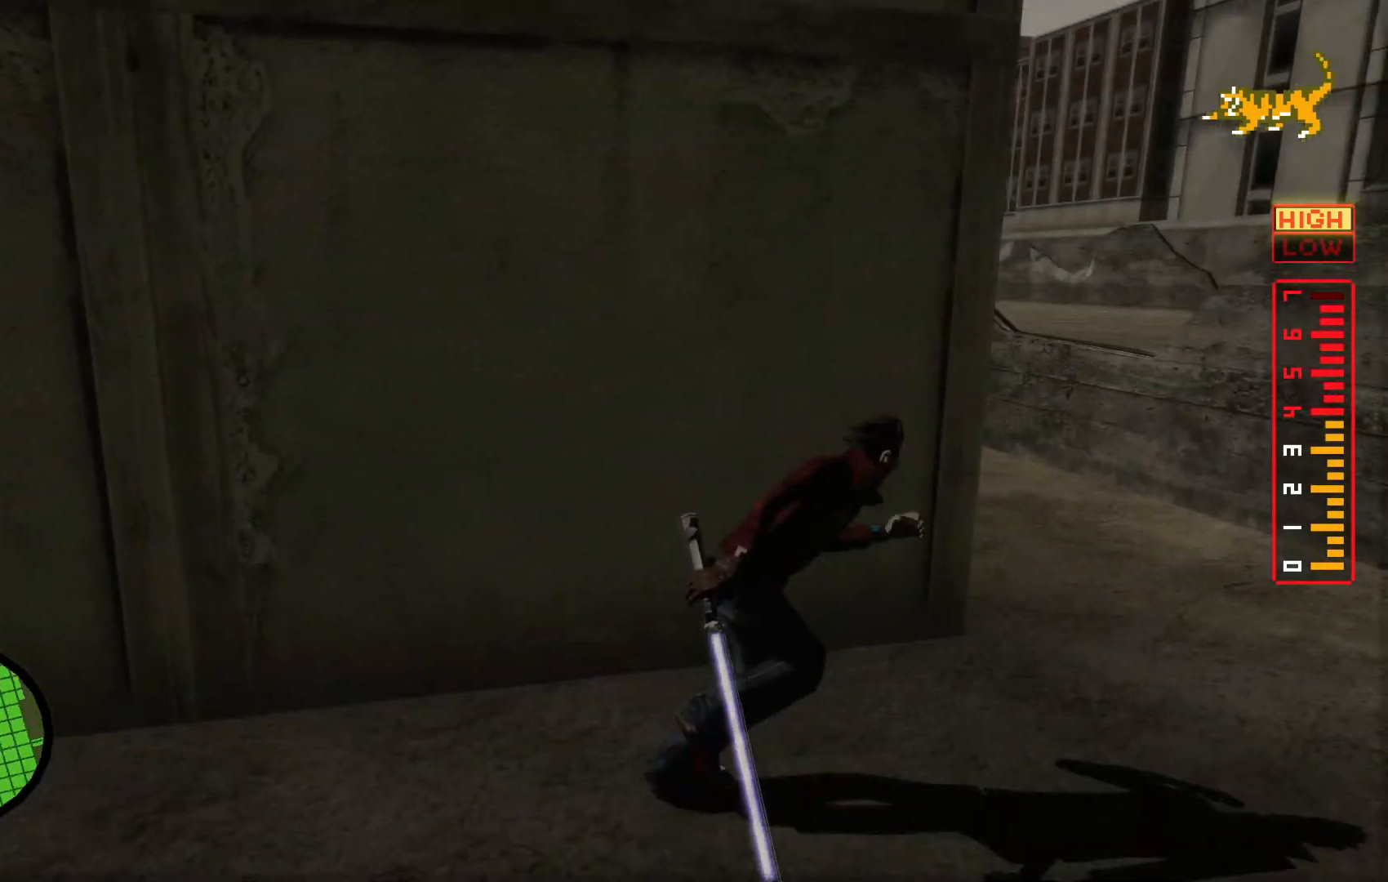
{"buttons": [], "left_stick": "up", "right_stick": "left"}
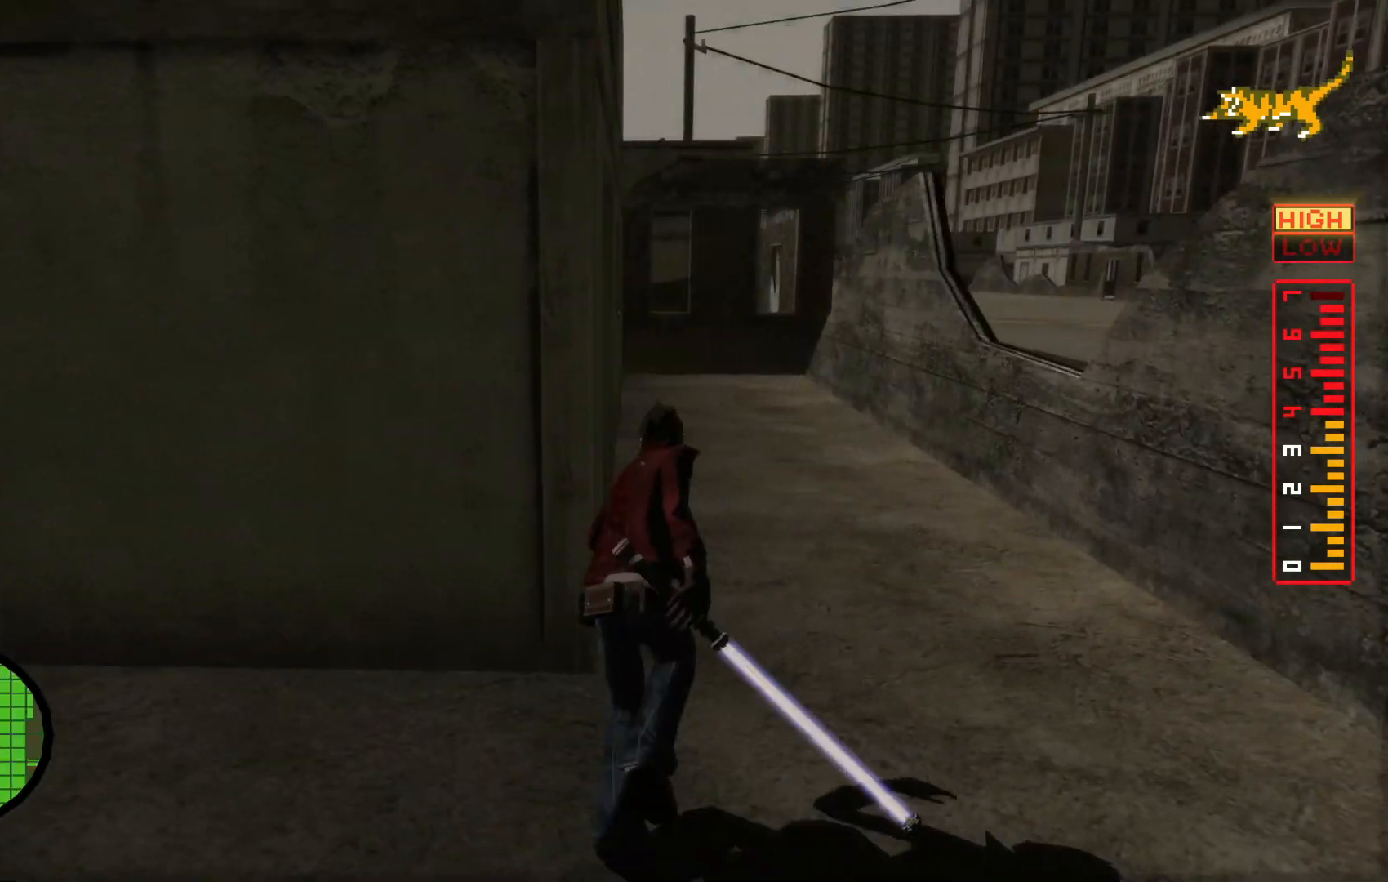
{"buttons": [], "left_stick": "up", "right_stick": "center", "events": [[200, "right_stick", "center"], [267, "left_stick", "up-right"], [450, "left_stick", "up"]]}
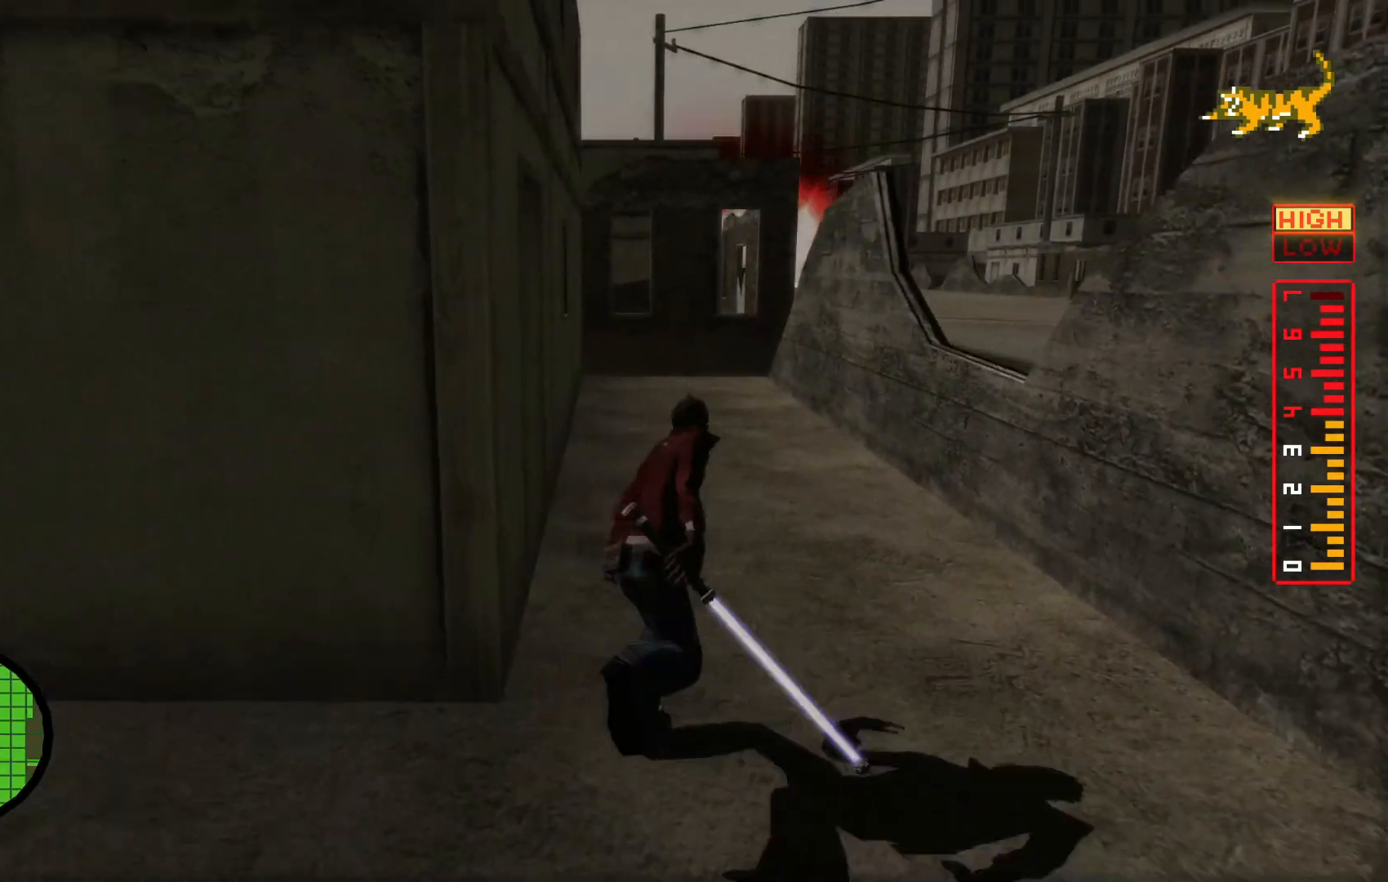
{"buttons": ["L2"], "left_stick": "up", "right_stick": "center", "events": [[17, "L2", "down"]]}
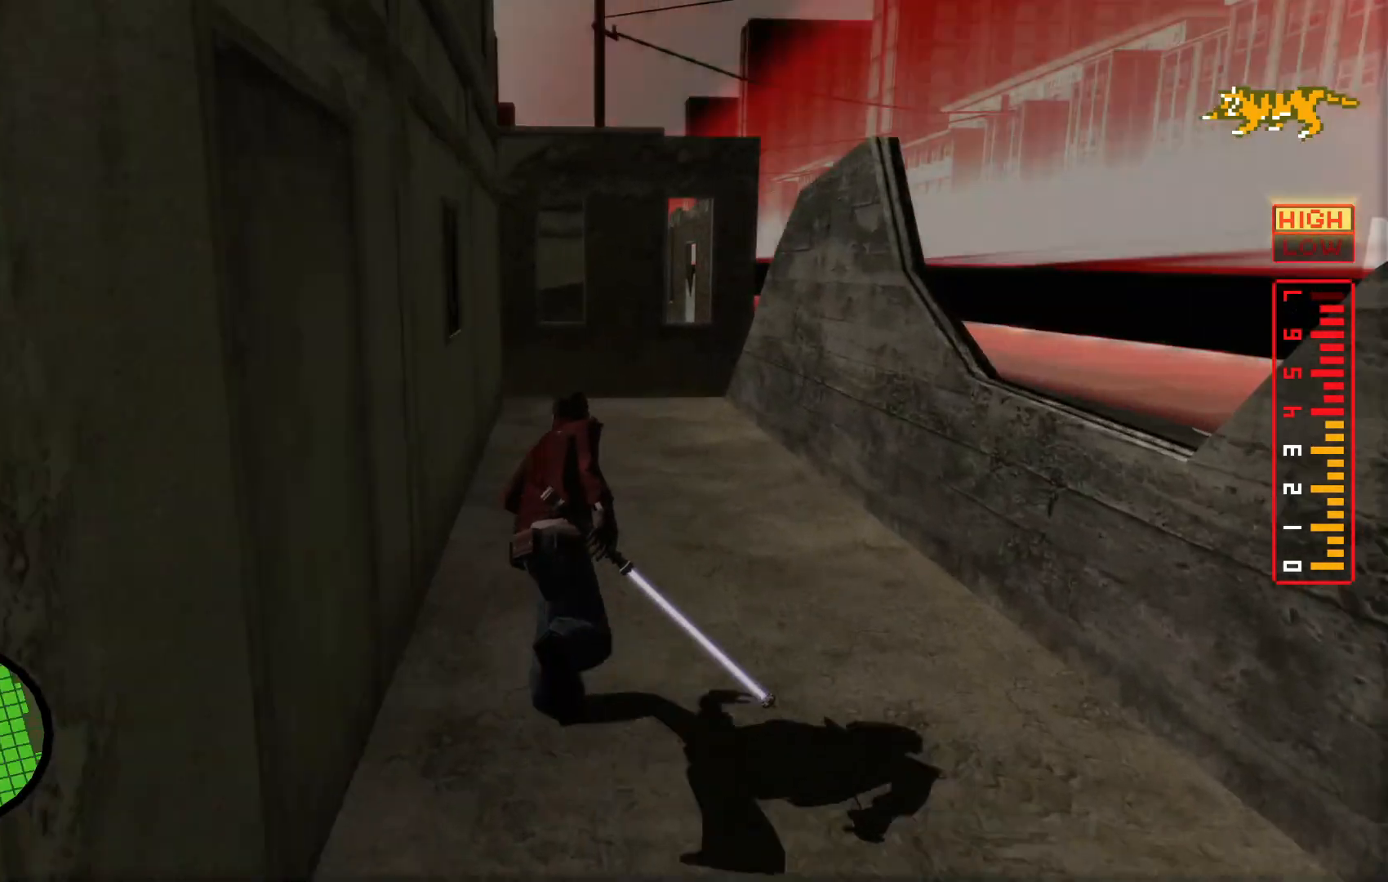
{"buttons": [], "left_stick": "up", "right_stick": "left"}
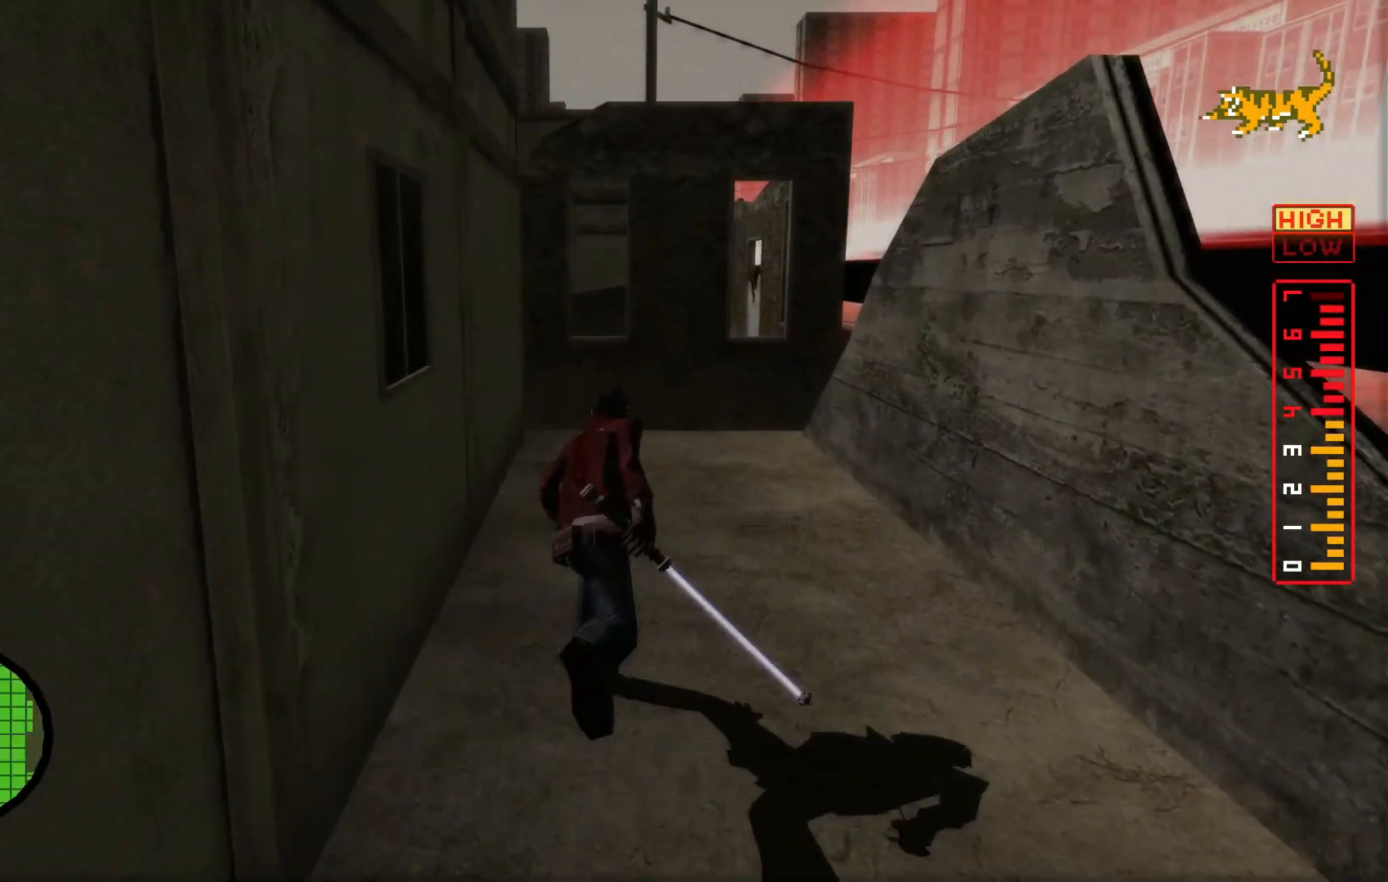
{"buttons": ["L2"], "left_stick": "up", "right_stick": "left", "events": [[50, "right_stick", "center"], [267, "right_stick", "left"], [317, "L2", "down"]]}
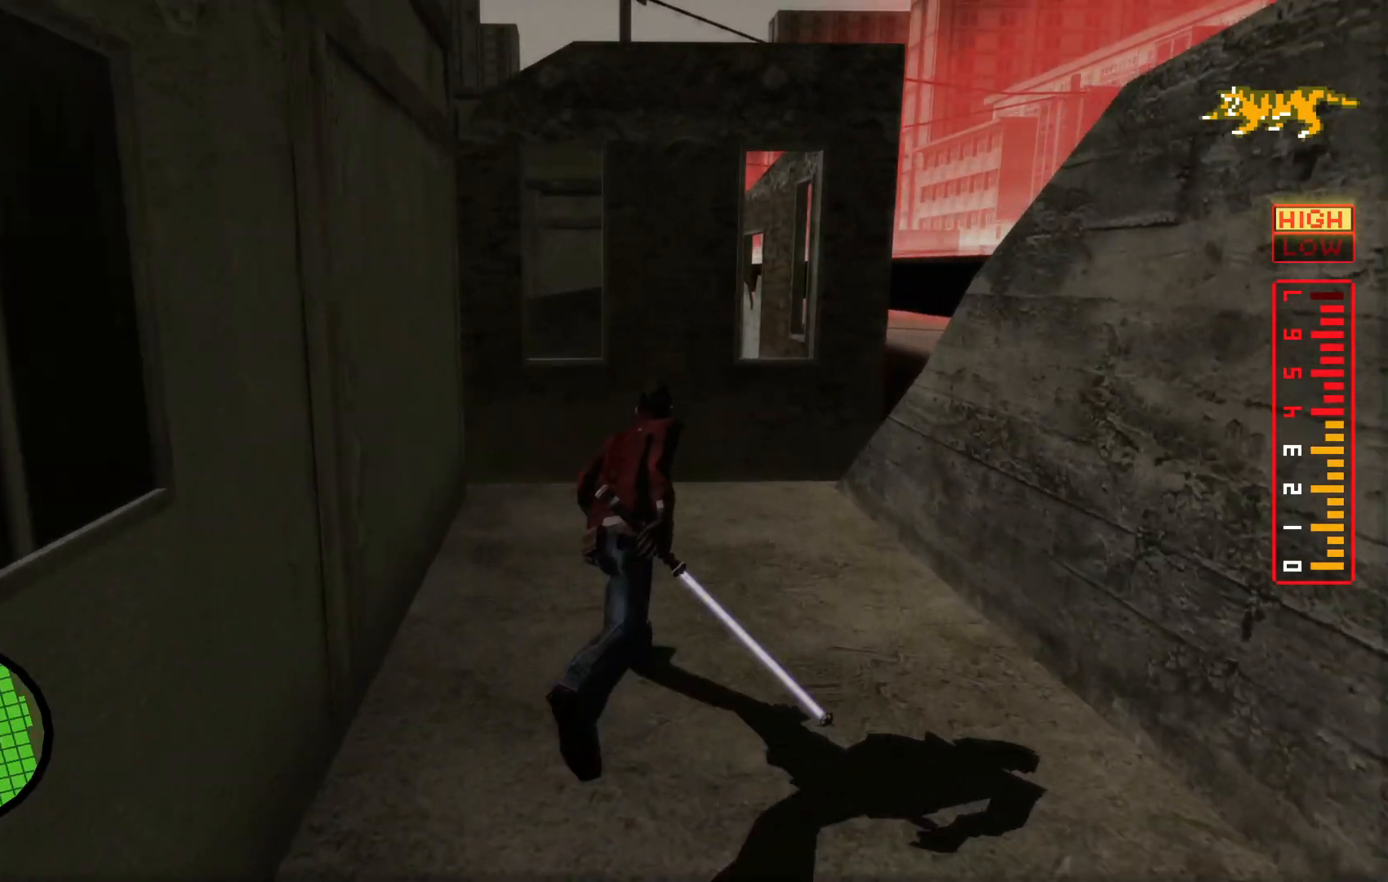
{"buttons": [], "left_stick": "up-right", "right_stick": "center", "events": [[17, "L2", "up"], [200, "left_stick", "up-right"], [367, "right_stick", "center"]]}
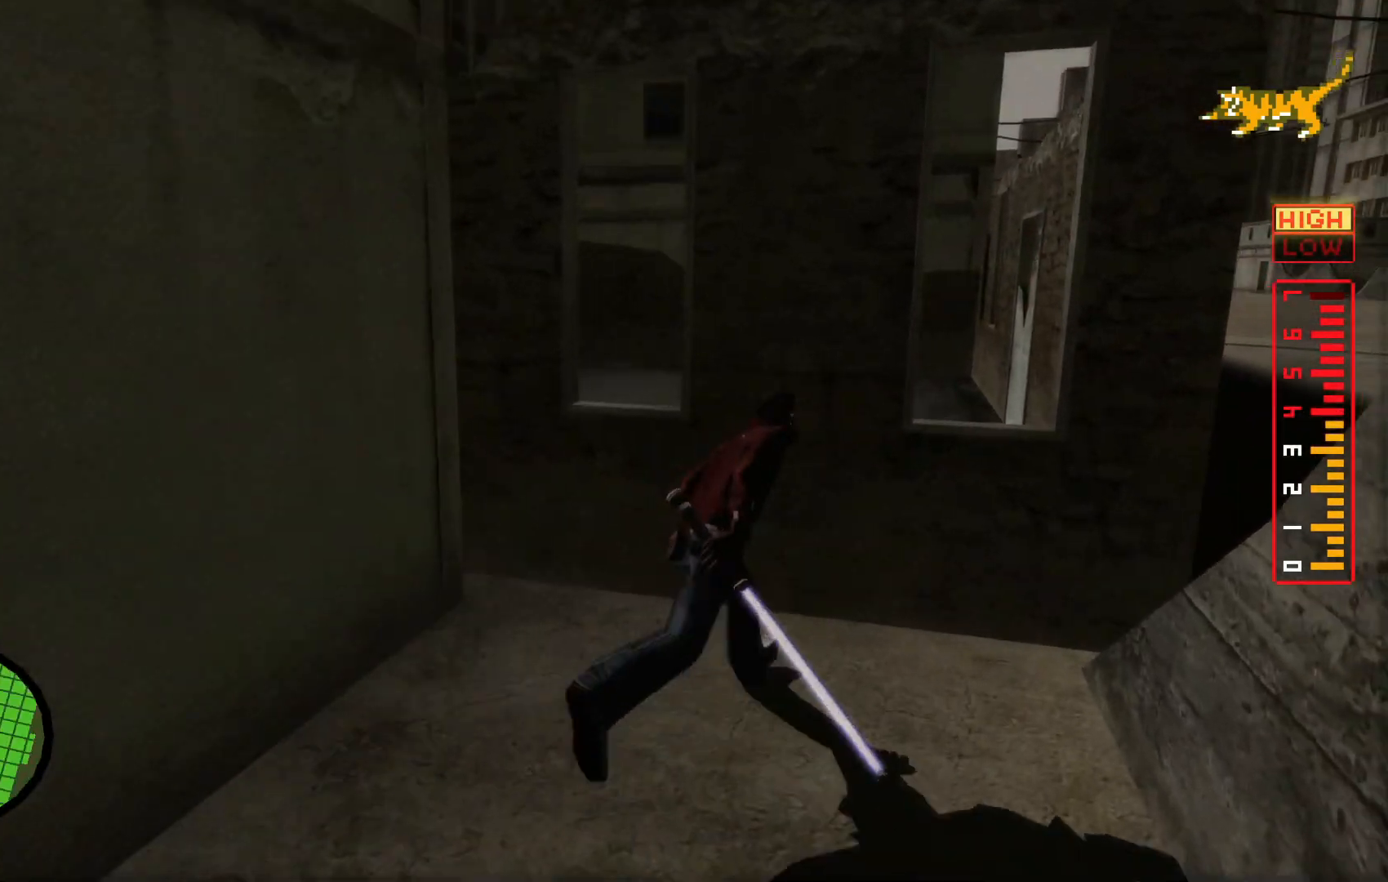
{"buttons": [], "left_stick": "down-right", "right_stick": "right", "events": [[267, "right_stick", "right"], [317, "left_stick", "center"], [467, "left_stick", "down-right"]]}
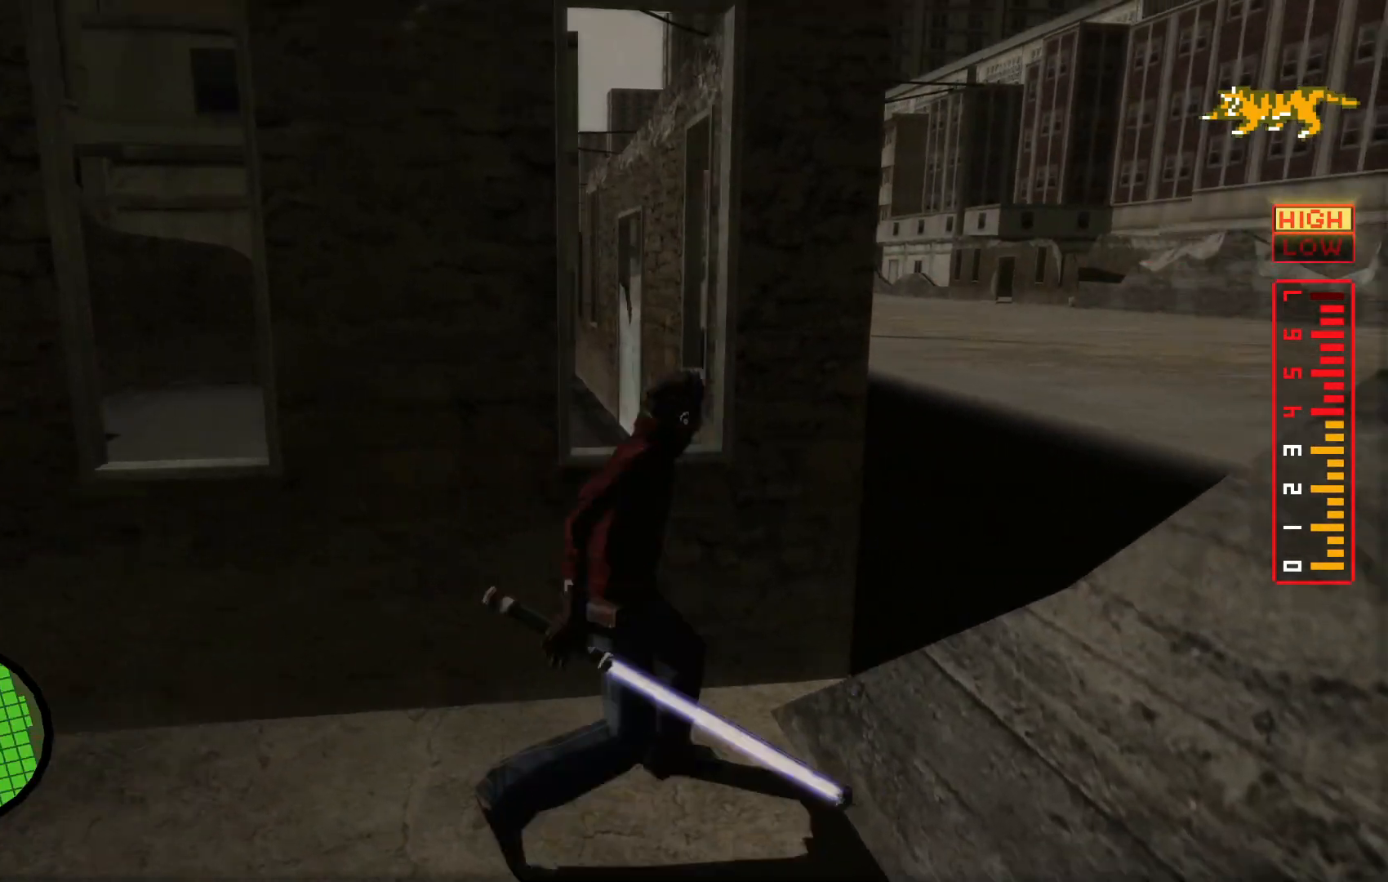
{"buttons": [], "left_stick": "right", "right_stick": "right", "events": [[17, "right_stick", "center"], [100, "right_stick", "right"], [417, "left_stick", "right"]]}
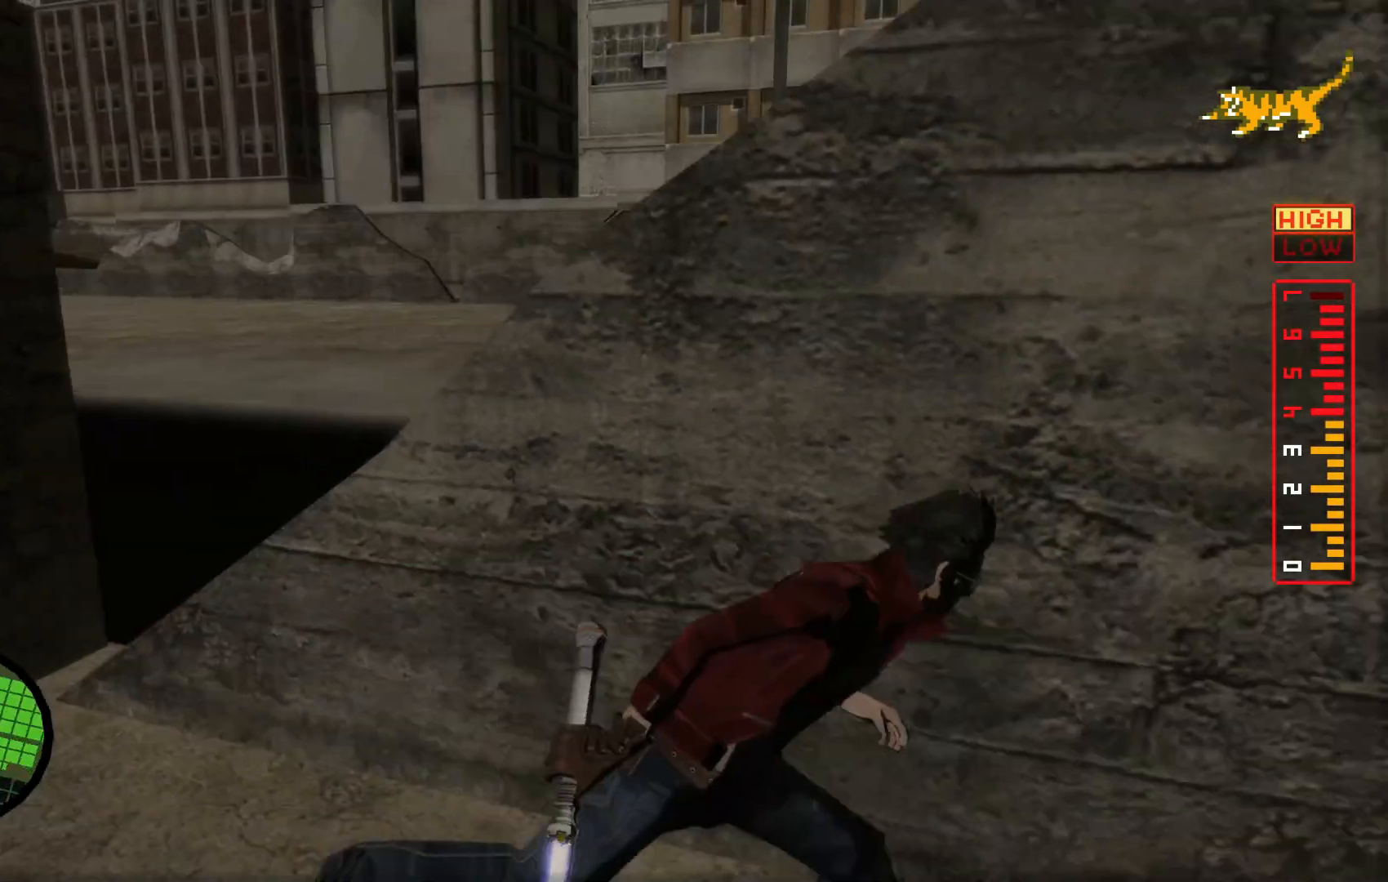
{"buttons": [], "left_stick": "up-right", "right_stick": "center", "events": [[167, "right_stick", "center"], [200, "left_stick", "up-right"], [400, "SELECT", "down"], [450, "SELECT", "up"]]}
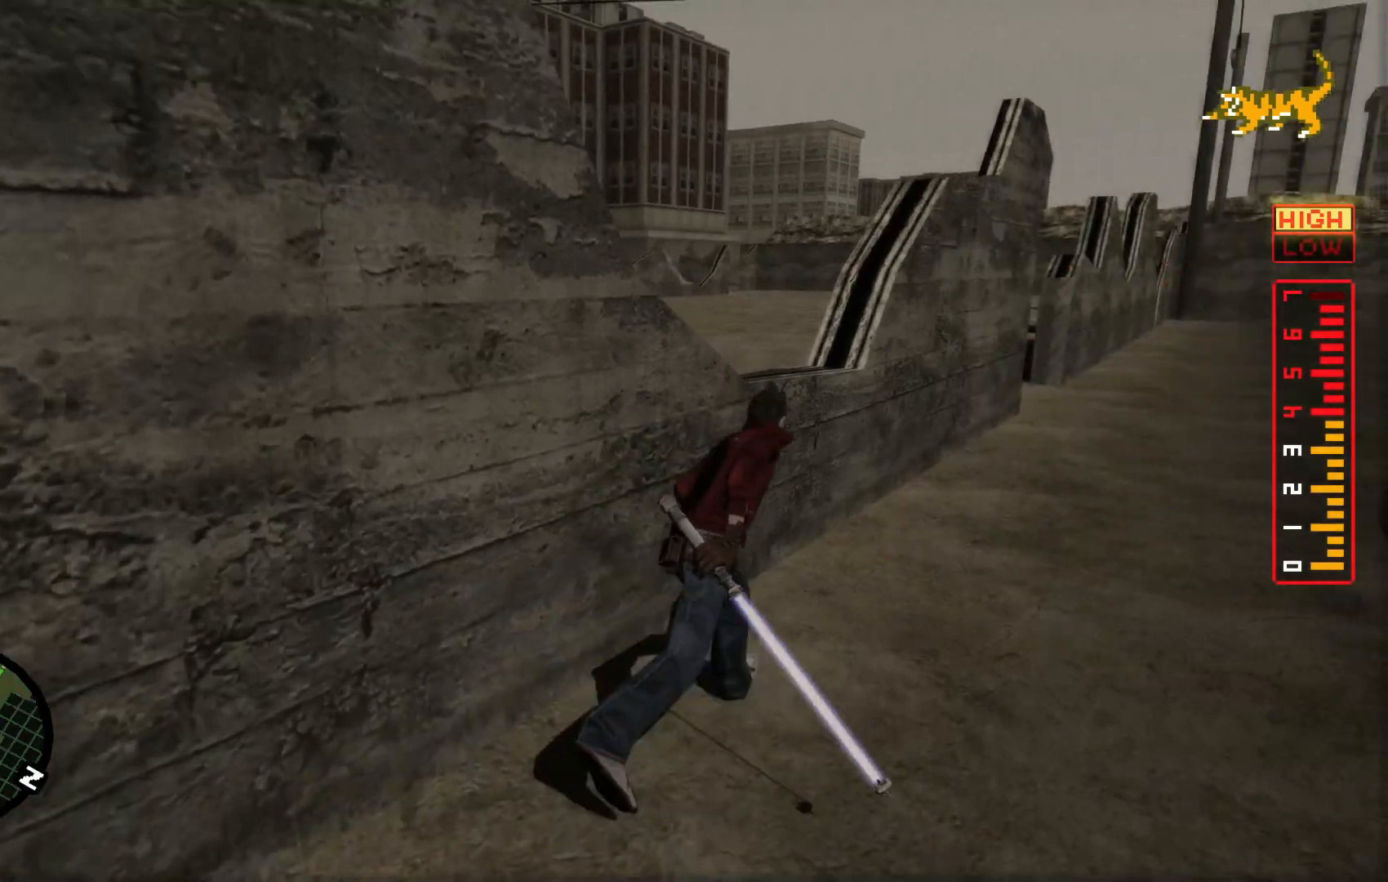
{"buttons": [], "left_stick": "up-right", "right_stick": "center", "events": []}
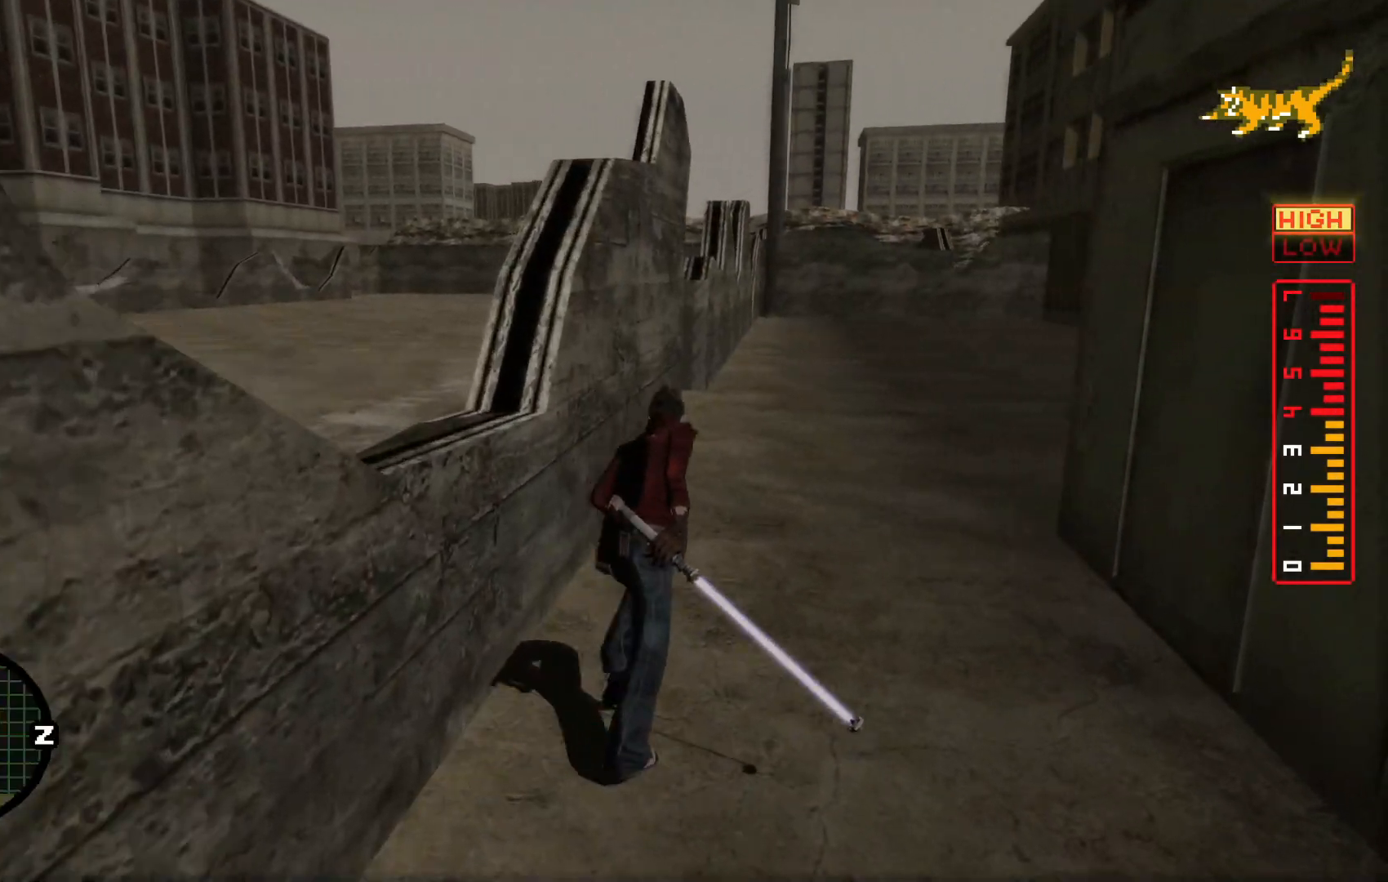
{"buttons": [], "left_stick": "up-right", "right_stick": "left", "events": [[100, "left_stick", "up"], [100, "right_stick", "left"], [450, "left_stick", "up-right"]]}
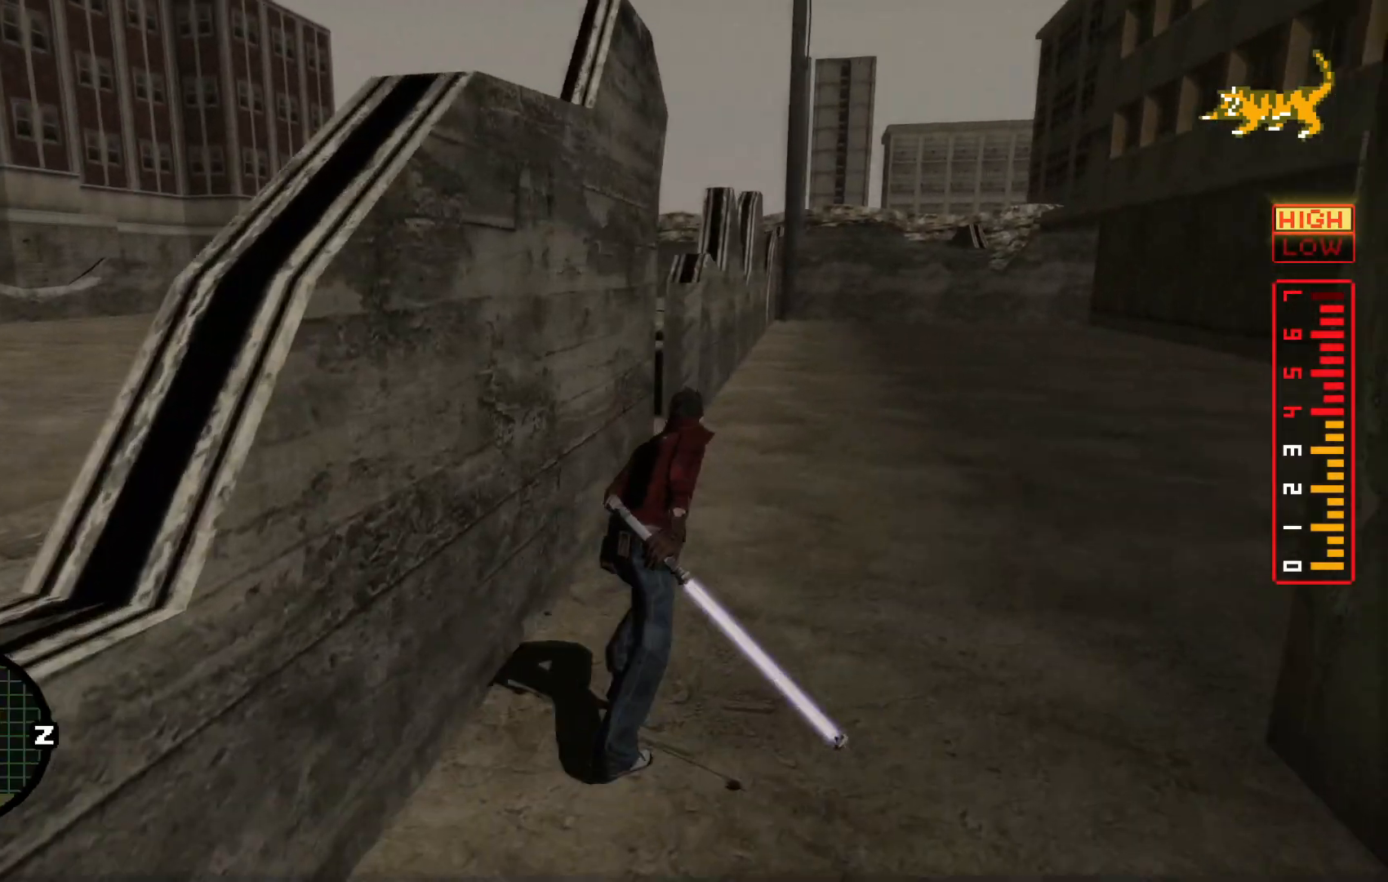
{"buttons": ["R2"], "left_stick": "up-right", "right_stick": "left", "events": [[367, "R2", "down"]]}
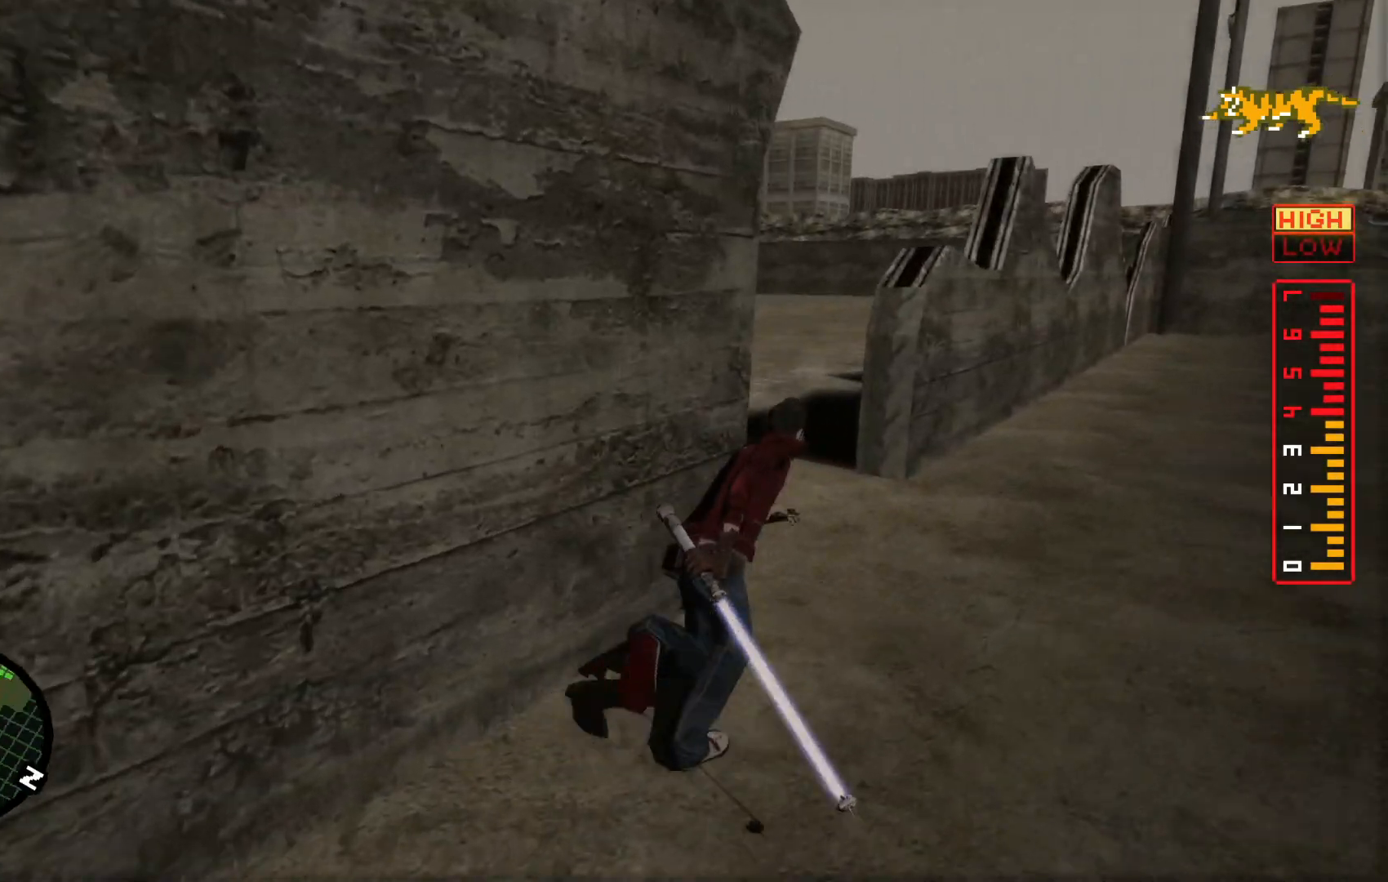
{"buttons": [], "left_stick": "up", "right_stick": "left"}
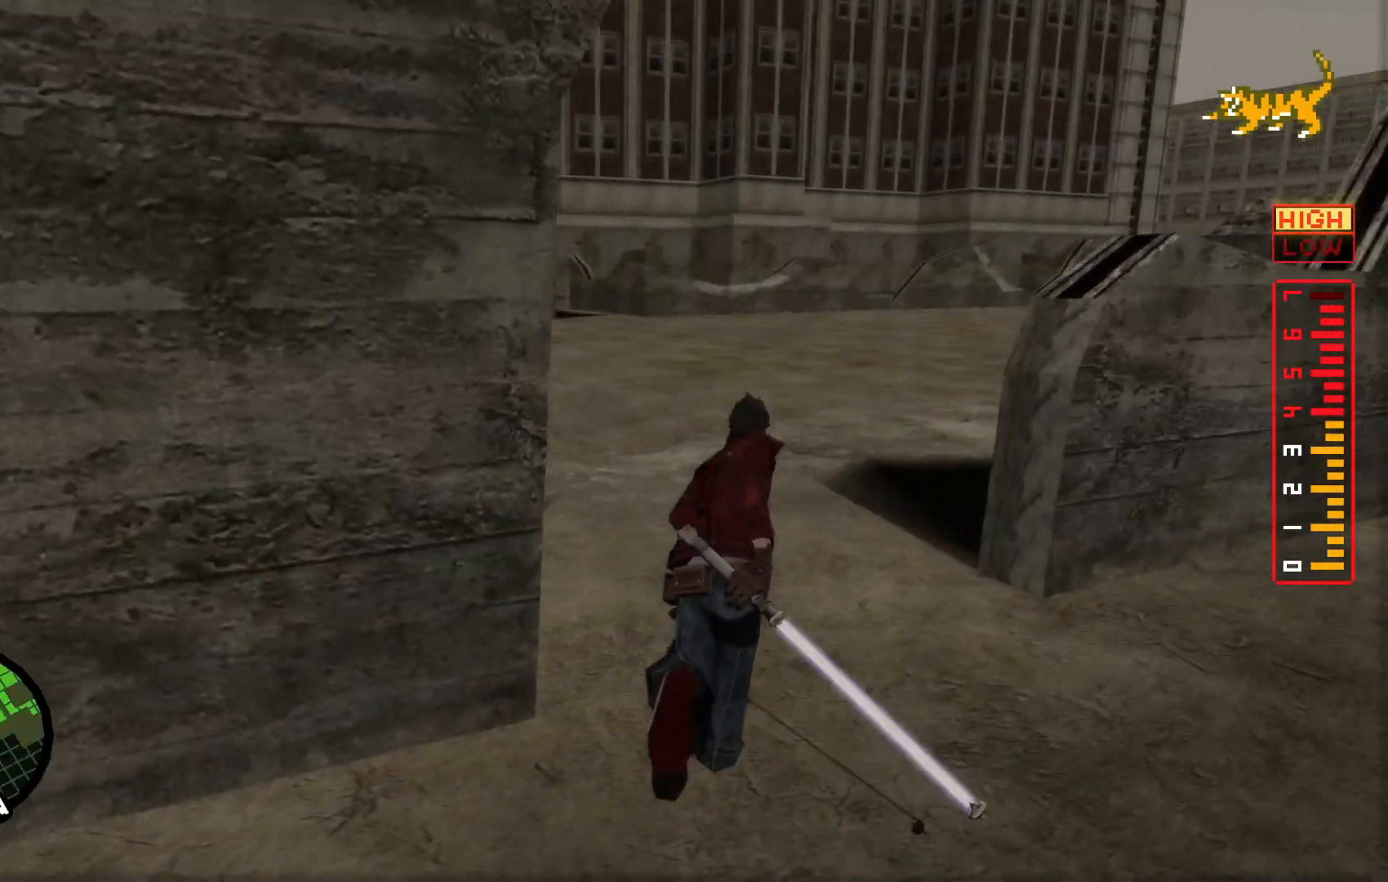
{"buttons": [], "left_stick": "up-right", "right_stick": "left", "events": [[467, "left_stick", "up-right"]]}
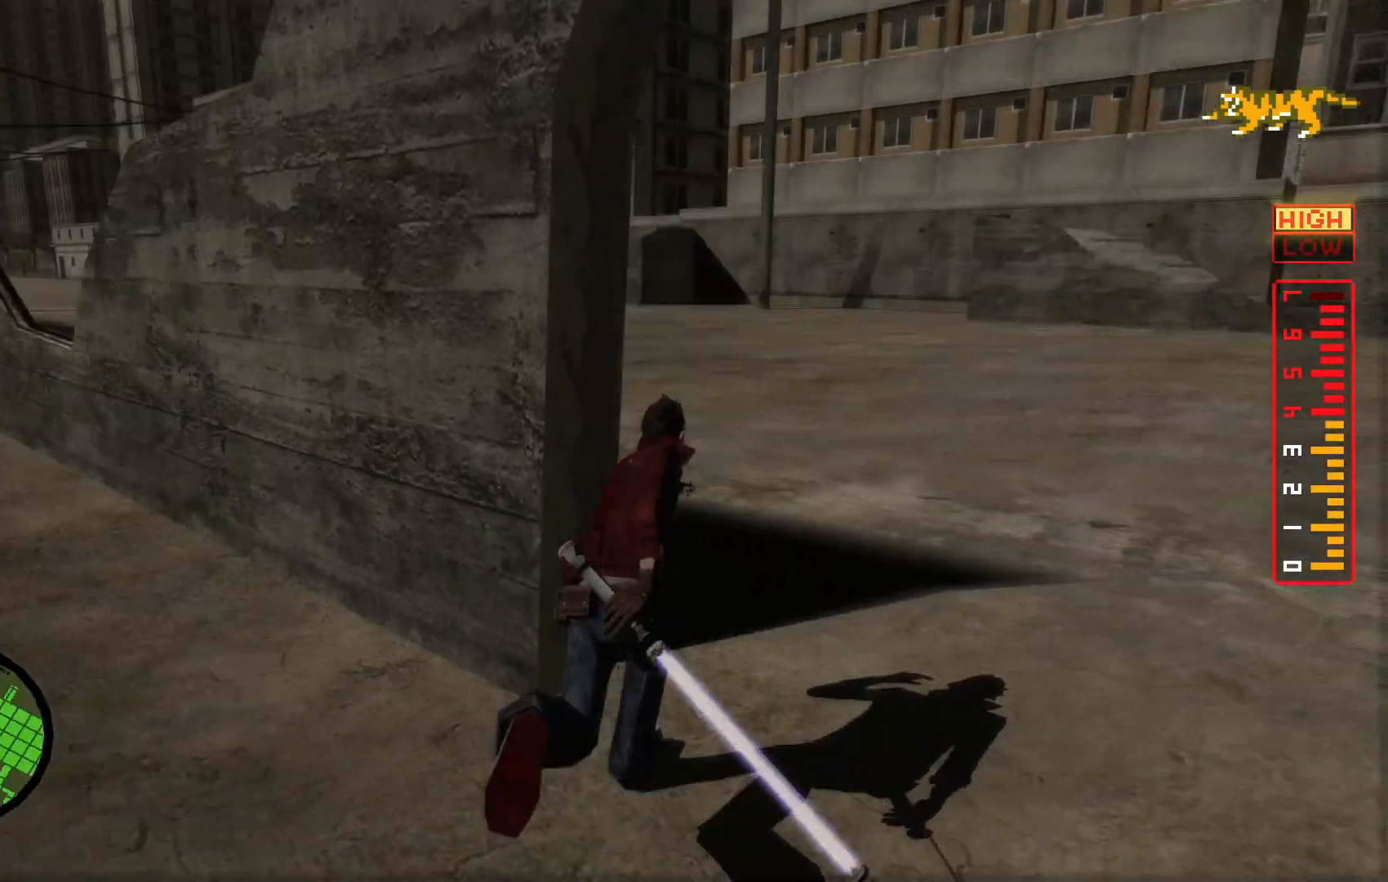
{"buttons": [], "left_stick": "right", "right_stick": "center"}